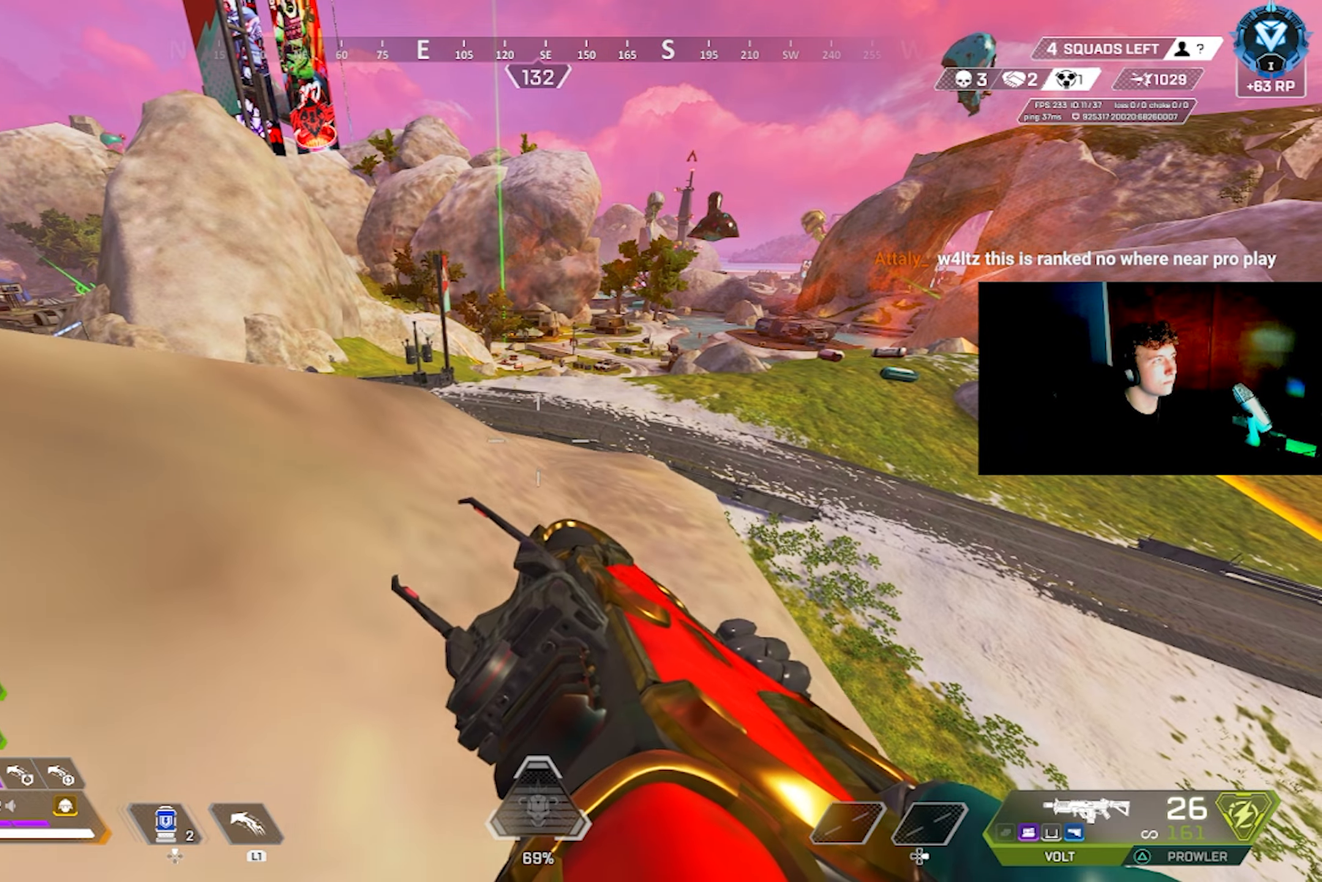
Gameplay with a controller (PlayStation layout); each line is a JSON object with the inputs held at the frame after it. "events" lists button and stick changes between this image and that frame as [ms after this image, input, new state], when the widget could be followed in between.
{"buttons": ["L3"], "left_stick": "up-left", "right_stick": "left", "events": [[300, "left_stick", "up"], [300, "right_stick", "right"], [383, "left_stick", "up-left"], [450, "right_stick", "left"], [466, "L3", "down"]]}
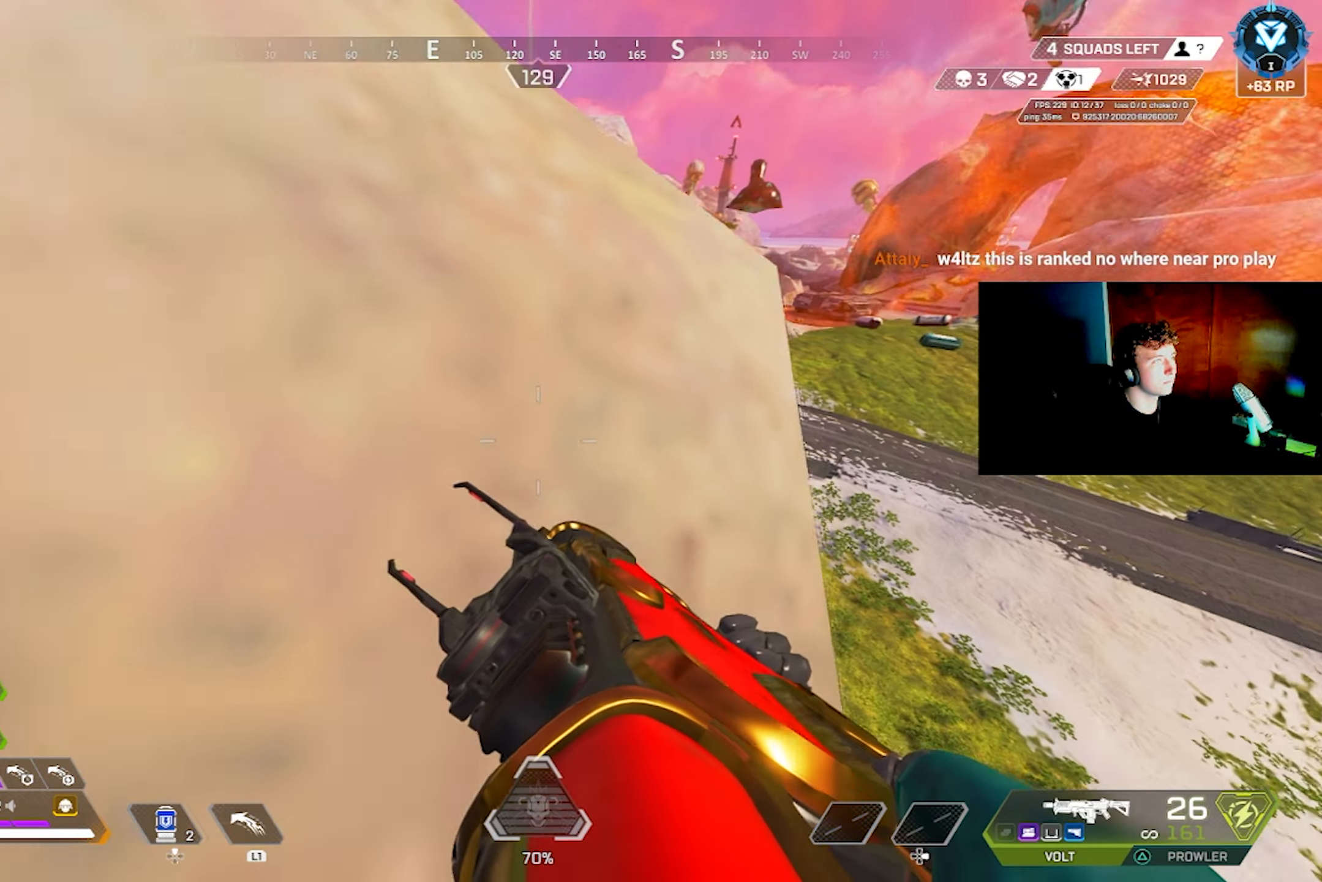
{"buttons": [], "left_stick": "up-left", "right_stick": "center", "events": [[83, "L3", "up"], [166, "right_stick", "center"], [333, "right_stick", "right"], [400, "left_stick", "up"], [500, "left_stick", "up-left"], [500, "right_stick", "center"]]}
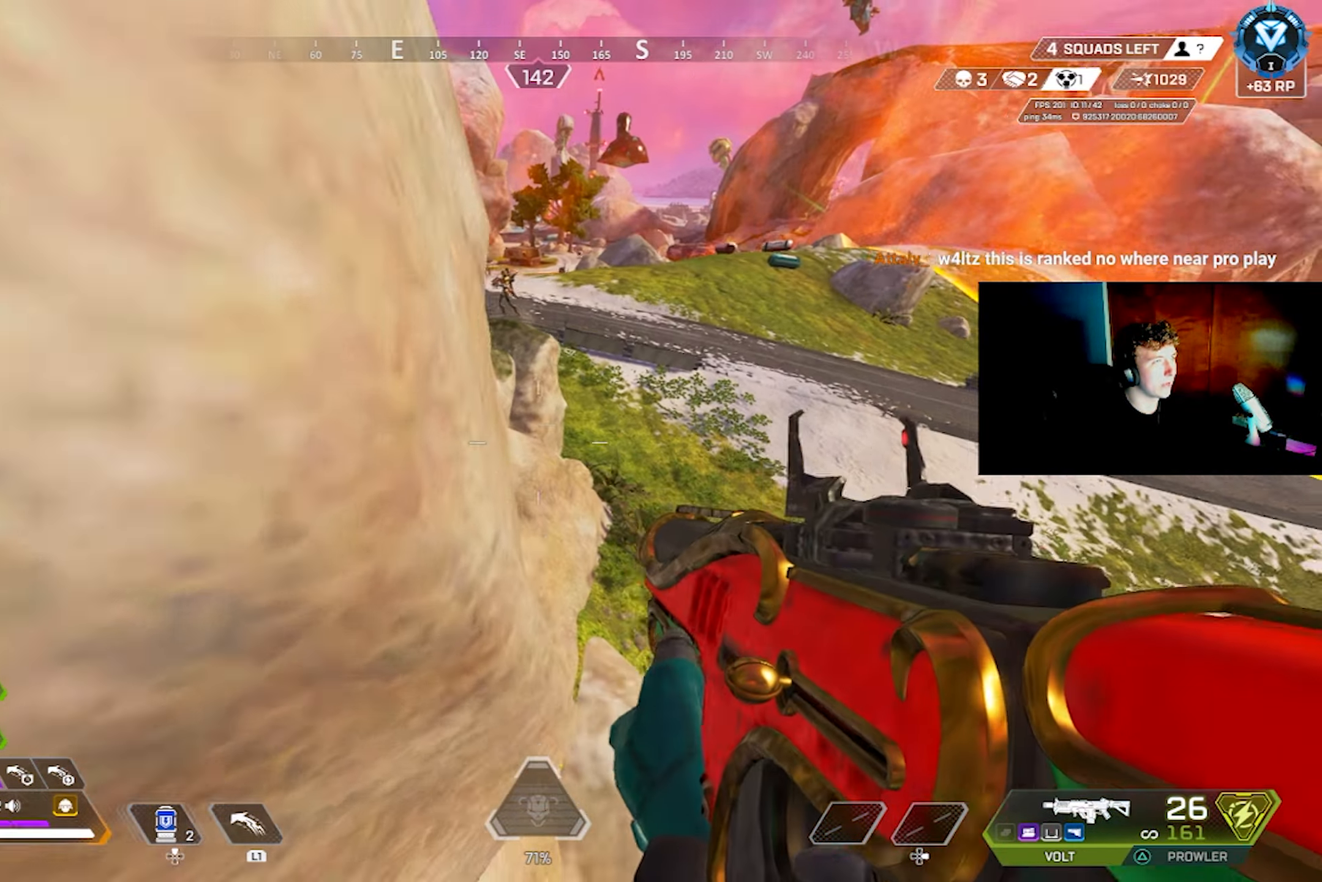
{"buttons": [], "left_stick": "right", "right_stick": "up", "events": [[166, "right_stick", "up-right"], [216, "right_stick", "center"], [250, "CIRCLE", "down"], [333, "CIRCLE", "up"], [466, "right_stick", "up"], [500, "left_stick", "right"]]}
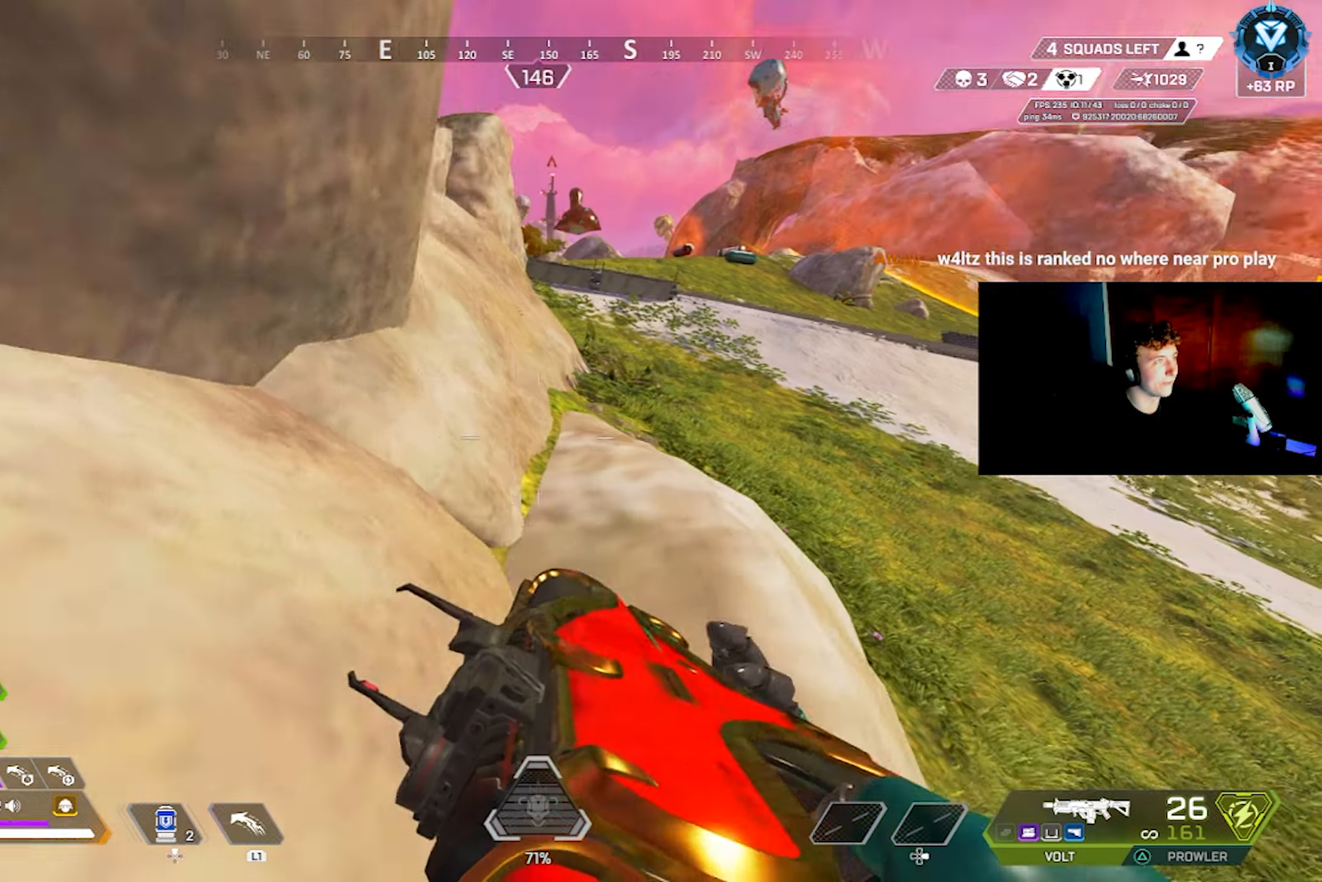
{"buttons": [], "left_stick": "up-left", "right_stick": "center", "events": [[166, "right_stick", "up-left"], [250, "left_stick", "up-left"], [283, "right_stick", "left"], [466, "right_stick", "center"]]}
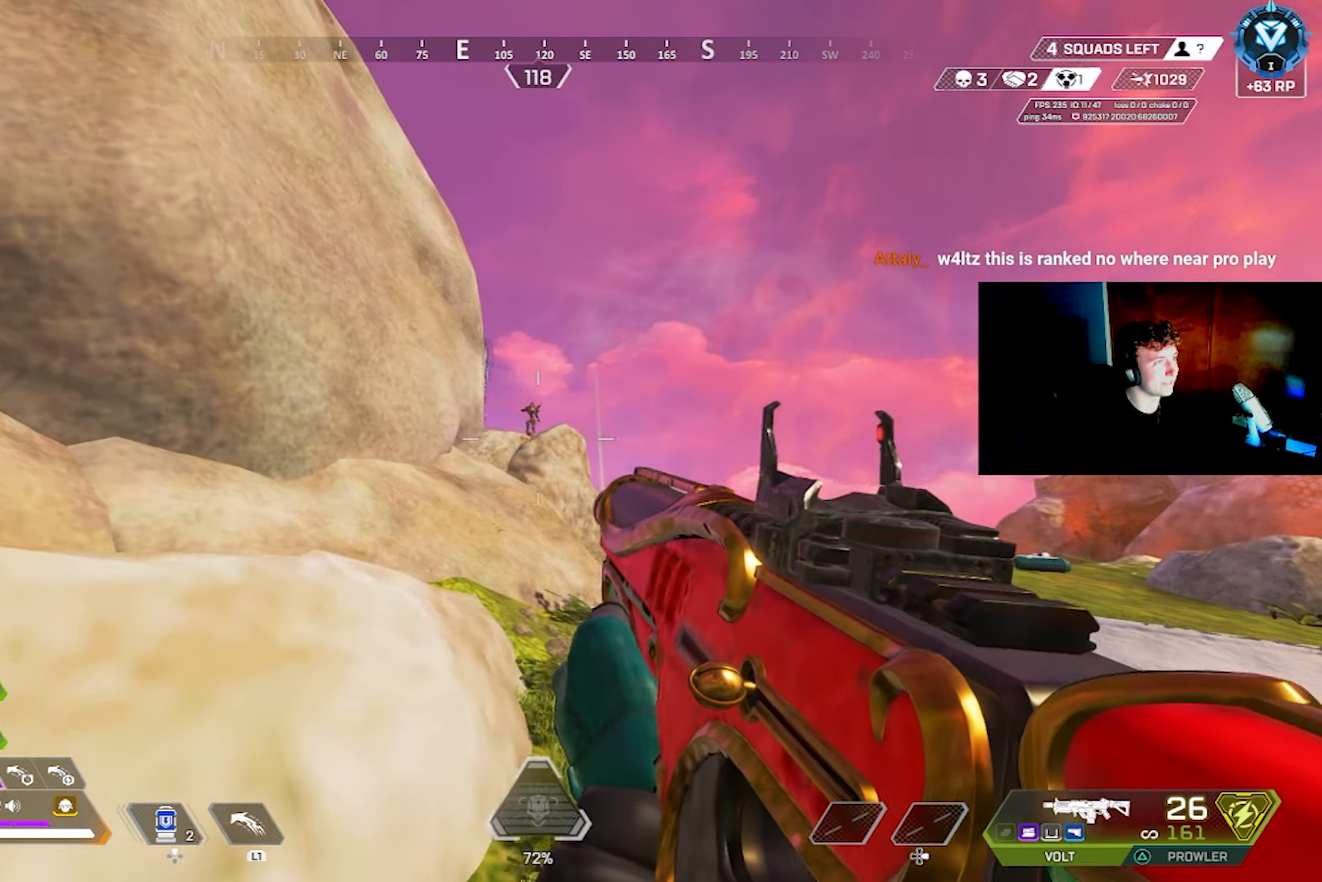
{"buttons": ["L2", "R2"], "left_stick": "left", "right_stick": "down", "events": [[83, "left_stick", "center"], [150, "right_stick", "up-left"], [216, "L2", "down"], [283, "left_stick", "left"], [333, "right_stick", "up"], [433, "R2", "down"], [466, "right_stick", "down"]]}
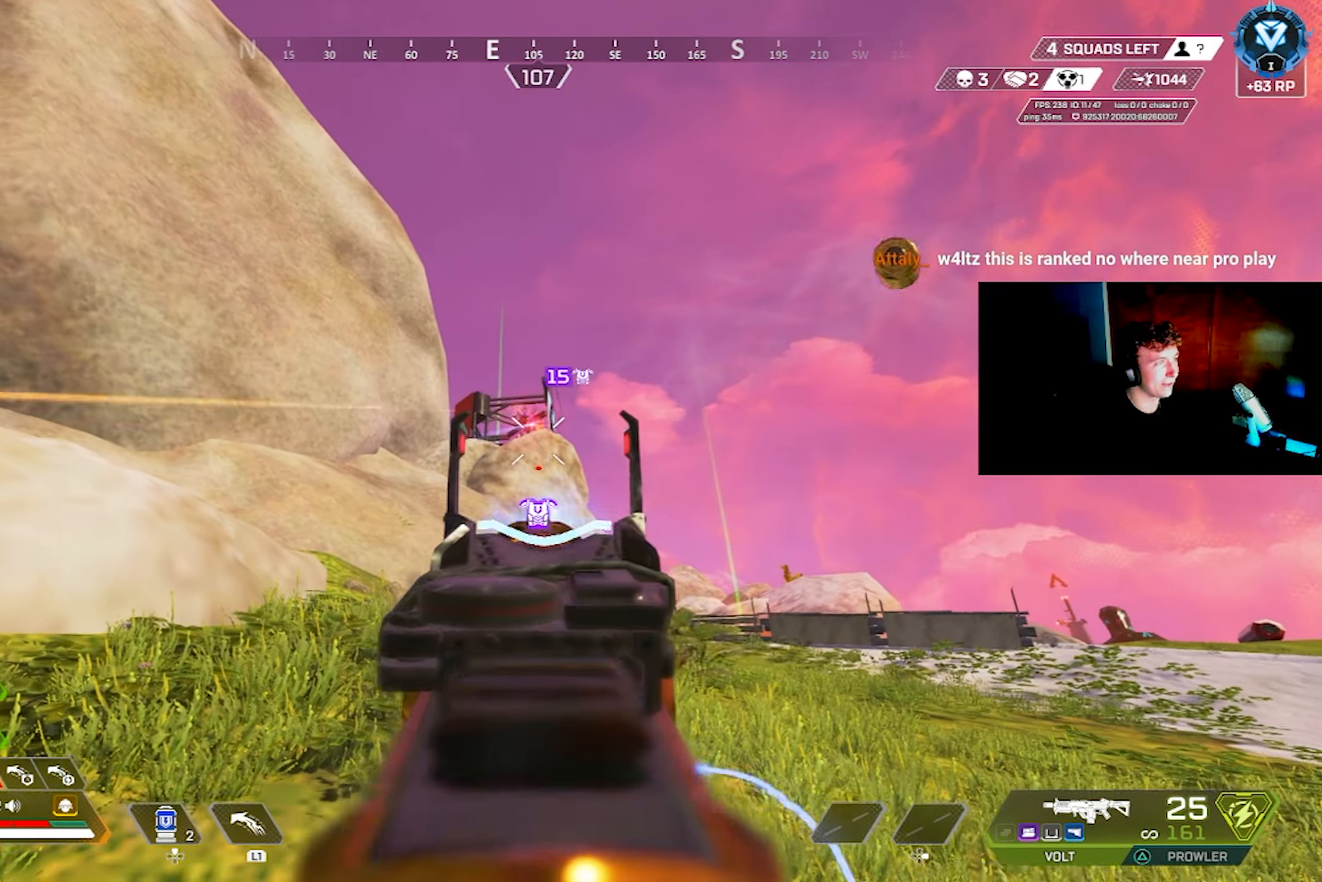
{"buttons": ["CIRCLE", "L2", "R2"], "left_stick": "down-right", "right_stick": "center", "events": [[66, "right_stick", "left"], [183, "right_stick", "down"], [216, "R1", "down"], [333, "R1", "up"], [433, "left_stick", "down-right"], [433, "right_stick", "center"], [483, "CIRCLE", "down"]]}
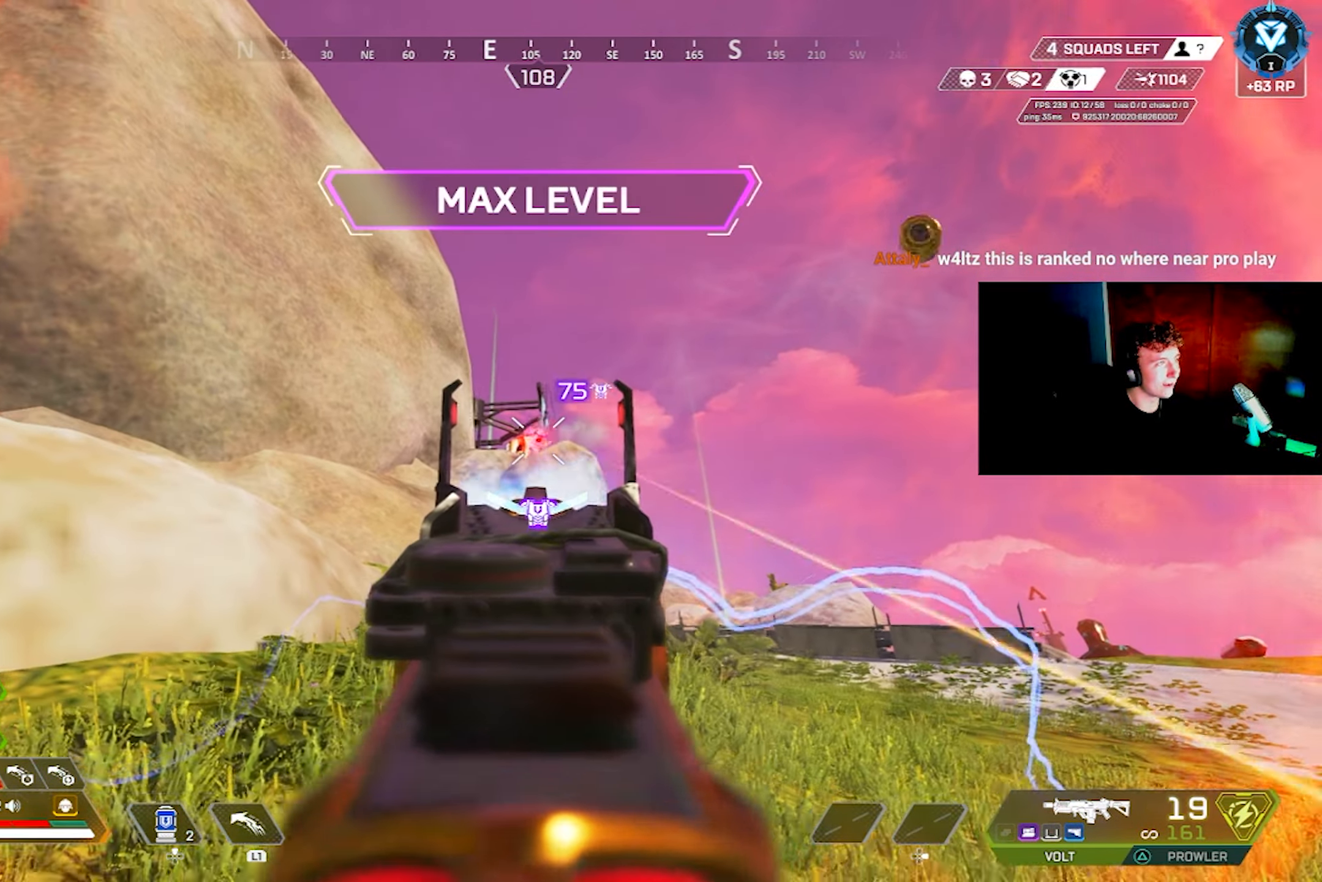
{"buttons": ["L2", "R2"], "left_stick": "right", "right_stick": "down", "events": [[66, "CIRCLE", "up"], [116, "left_stick", "left"], [200, "right_stick", "down"], [283, "right_stick", "center"], [333, "CROSS", "down"], [366, "CROSS", "up"], [400, "right_stick", "down"], [416, "left_stick", "right"]]}
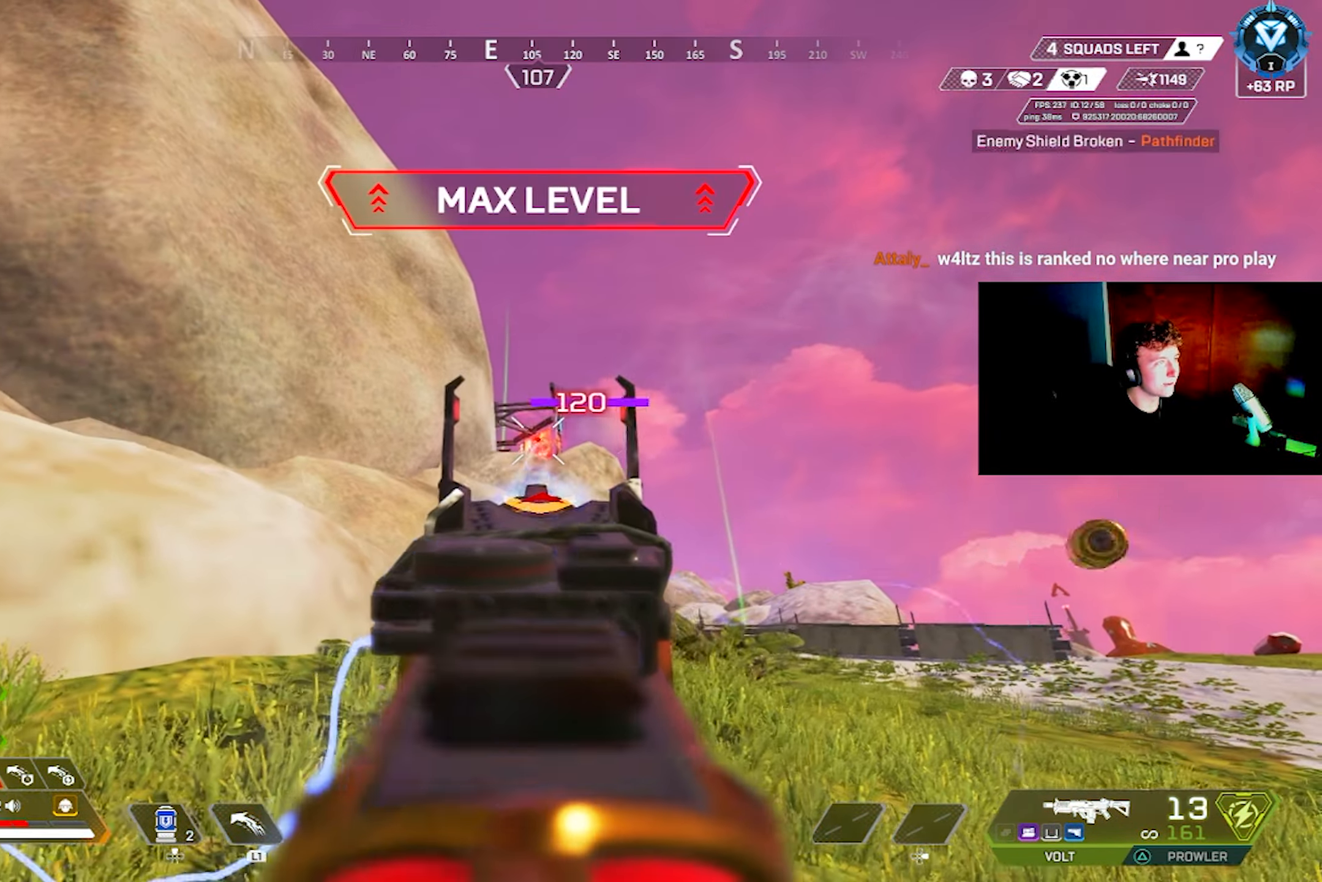
{"buttons": ["L2", "R2"], "left_stick": "left", "right_stick": "center", "events": [[50, "left_stick", "center"], [100, "left_stick", "left"], [400, "right_stick", "right"], [467, "right_stick", "center"]]}
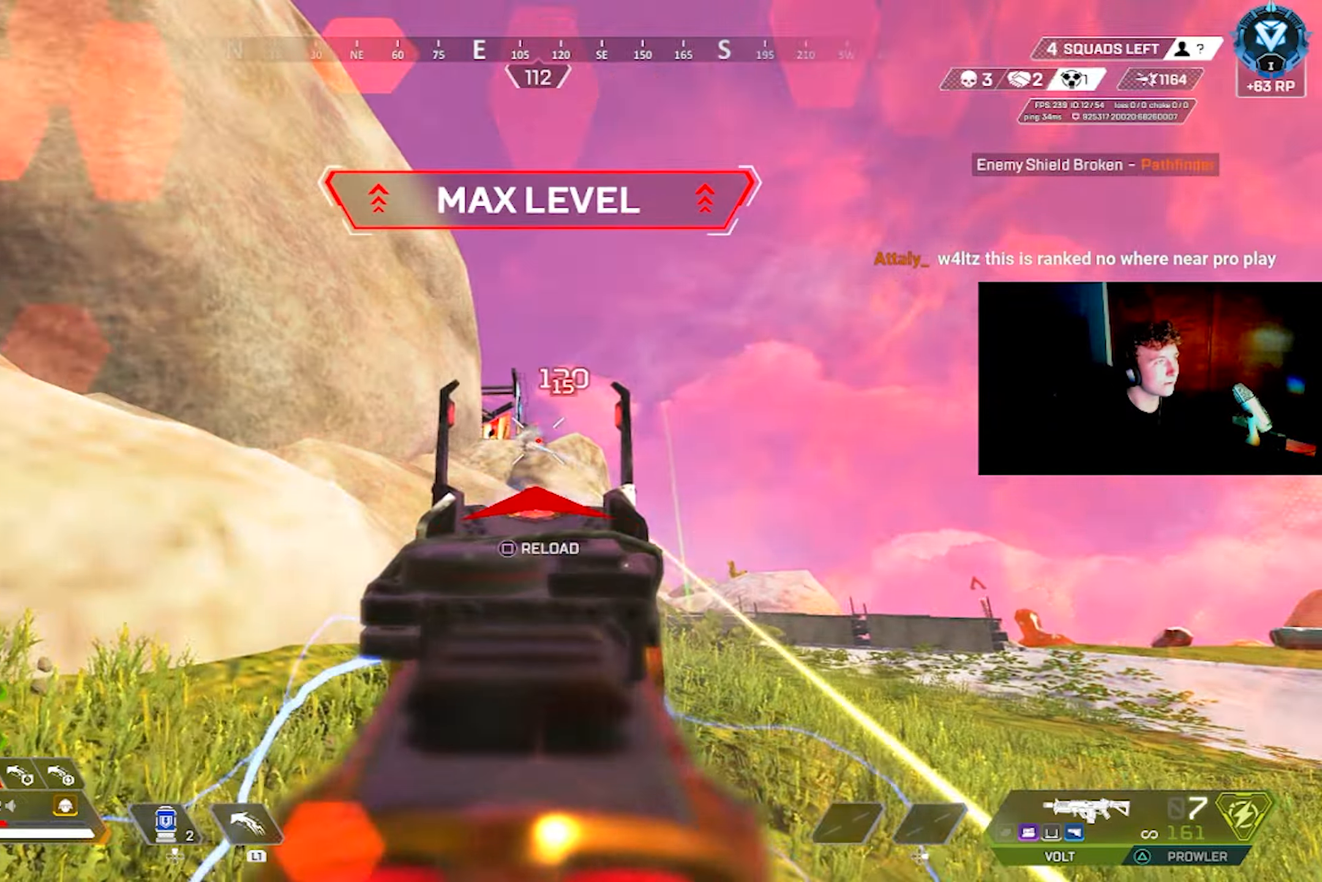
{"buttons": ["R2", "L3"], "left_stick": "left", "right_stick": "center", "events": [[50, "CIRCLE", "down"], [117, "left_stick", "center"], [150, "CIRCLE", "up"], [200, "left_stick", "right"], [233, "right_stick", "left"], [267, "left_stick", "down"], [317, "left_stick", "down-left"], [317, "right_stick", "center"], [350, "L2", "up"], [350, "R1", "down"], [417, "R1", "up"], [450, "left_stick", "left"], [500, "L3", "down"]]}
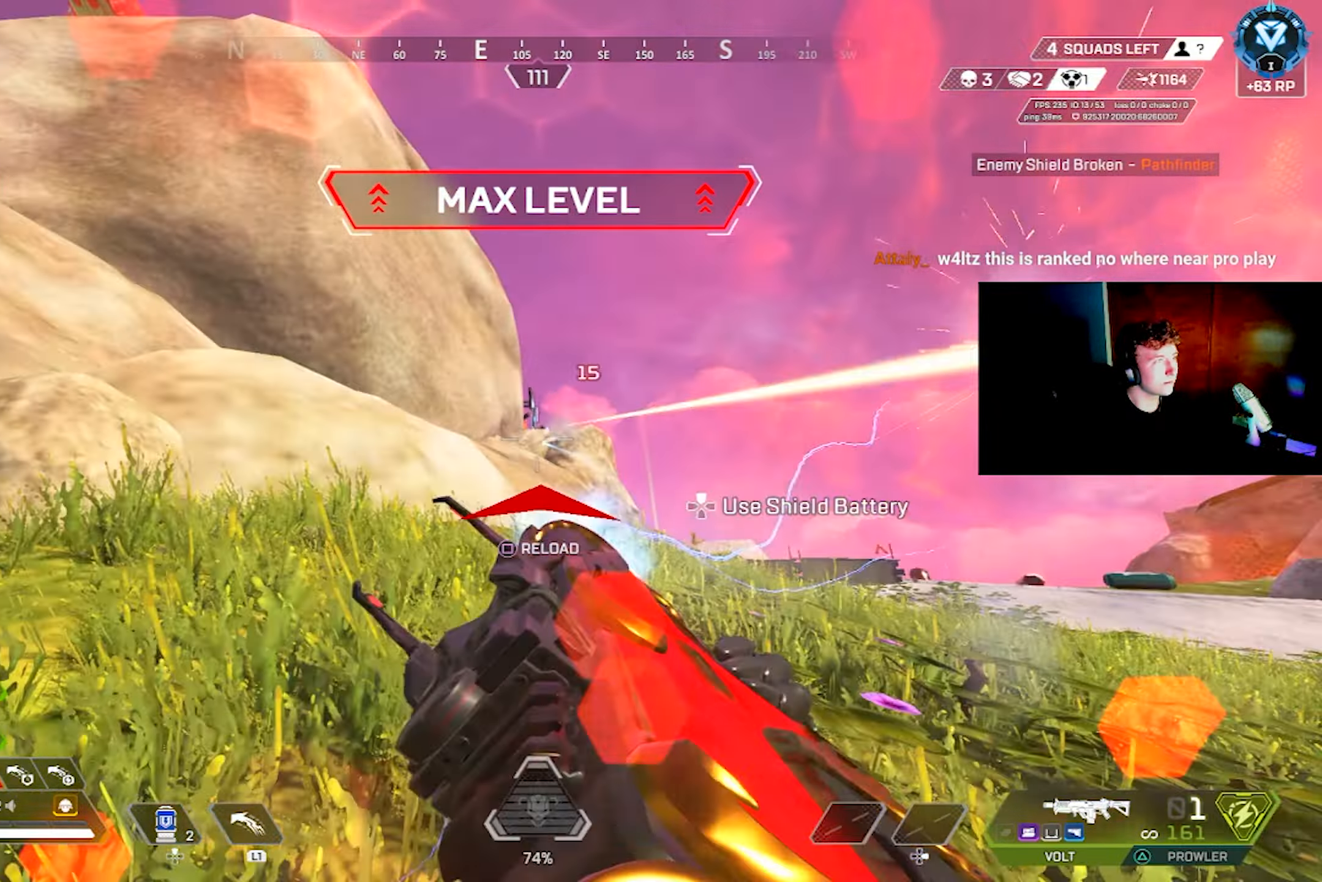
{"buttons": [], "left_stick": "left", "right_stick": "center", "events": [[17, "TRIANGLE", "down"], [67, "TRIANGLE", "up"], [83, "R2", "up"], [100, "L3", "up"], [117, "CIRCLE", "down"], [200, "CIRCLE", "up"], [217, "R1", "down"], [217, "R2", "down"], [333, "right_stick", "right"], [433, "L3", "down"], [433, "right_stick", "center"], [450, "R1", "up"], [450, "R2", "up"], [500, "L3", "up"]]}
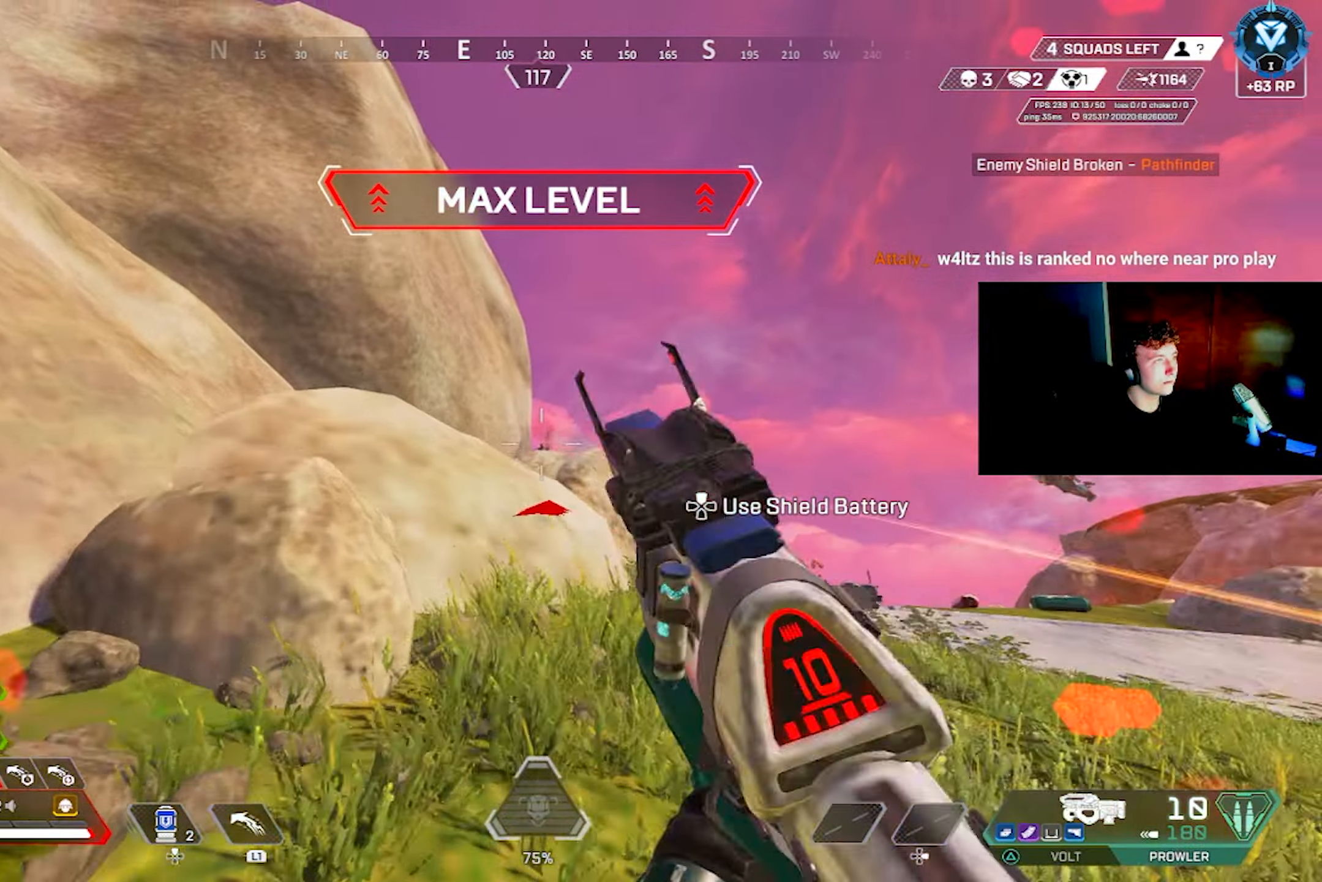
{"buttons": ["L2"], "left_stick": "left", "right_stick": "down", "events": [[50, "L2", "down"], [100, "right_stick", "down-right"], [117, "left_stick", "right"], [167, "R1", "down"], [167, "R2", "down"], [200, "right_stick", "down-left"], [217, "R1", "up"], [217, "left_stick", "down-right"], [250, "R2", "up"], [317, "right_stick", "down-right"], [350, "R1", "down"], [350, "R2", "down"], [400, "R1", "up"], [400, "left_stick", "center"], [433, "R2", "up"], [450, "left_stick", "left"], [467, "right_stick", "down"]]}
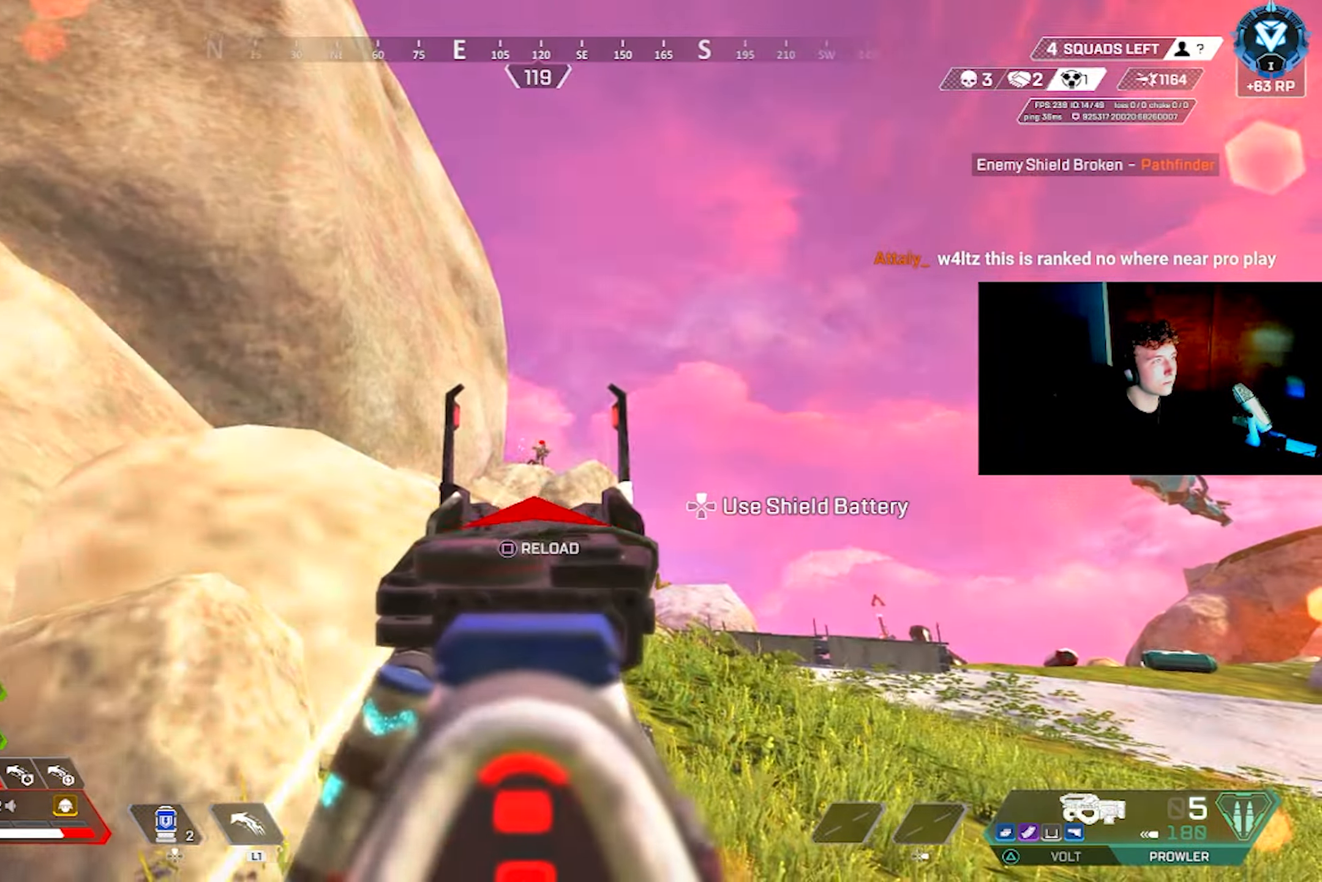
{"buttons": [], "left_stick": "down-right", "right_stick": "down-left"}
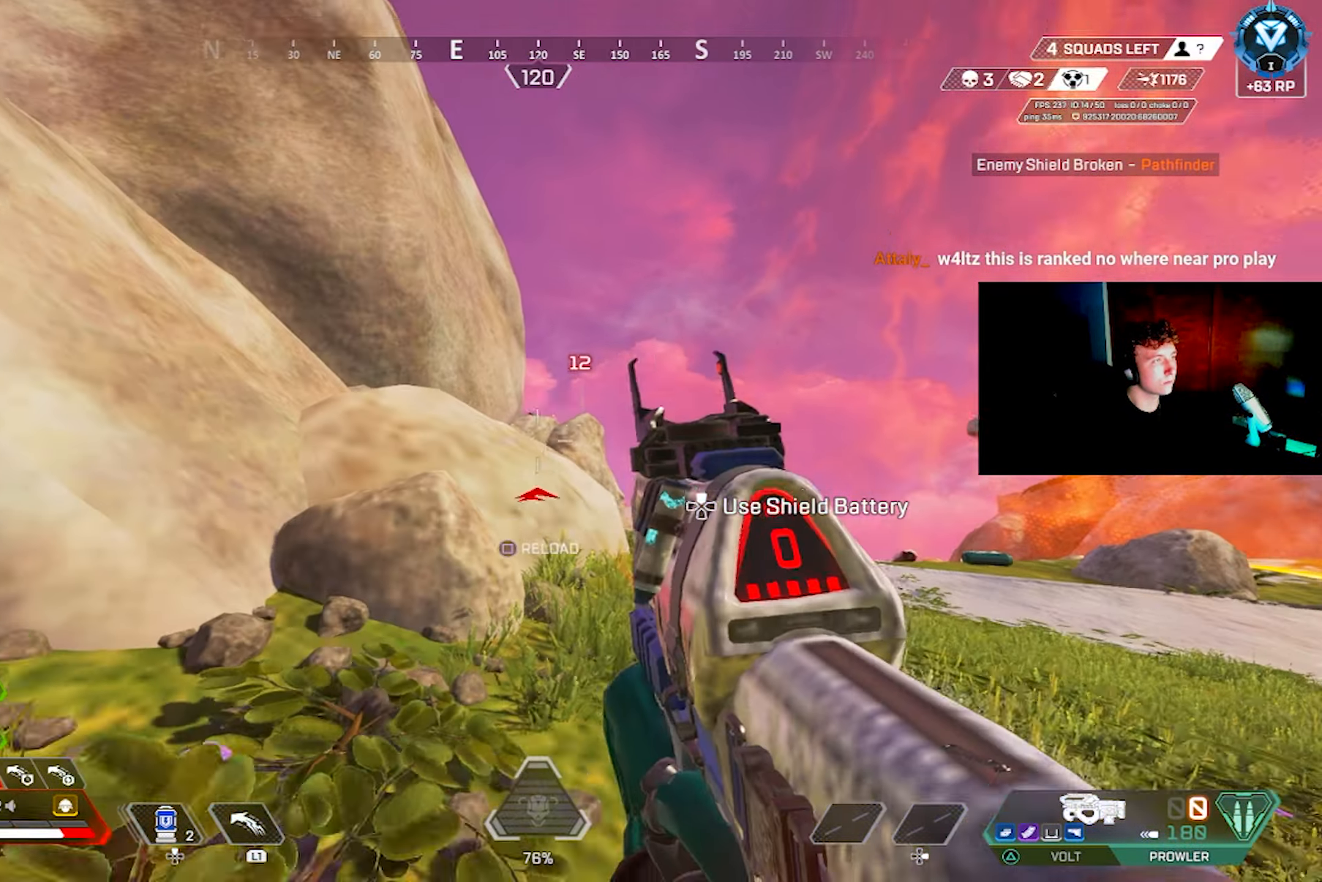
{"buttons": [], "left_stick": "up-left", "right_stick": "up-left", "events": [[17, "SQUARE", "down"], [67, "SQUARE", "up"], [117, "left_stick", "down-left"], [233, "L3", "down"], [233, "right_stick", "left"], [250, "left_stick", "up-left"], [333, "L3", "up"], [367, "right_stick", "up-left"]]}
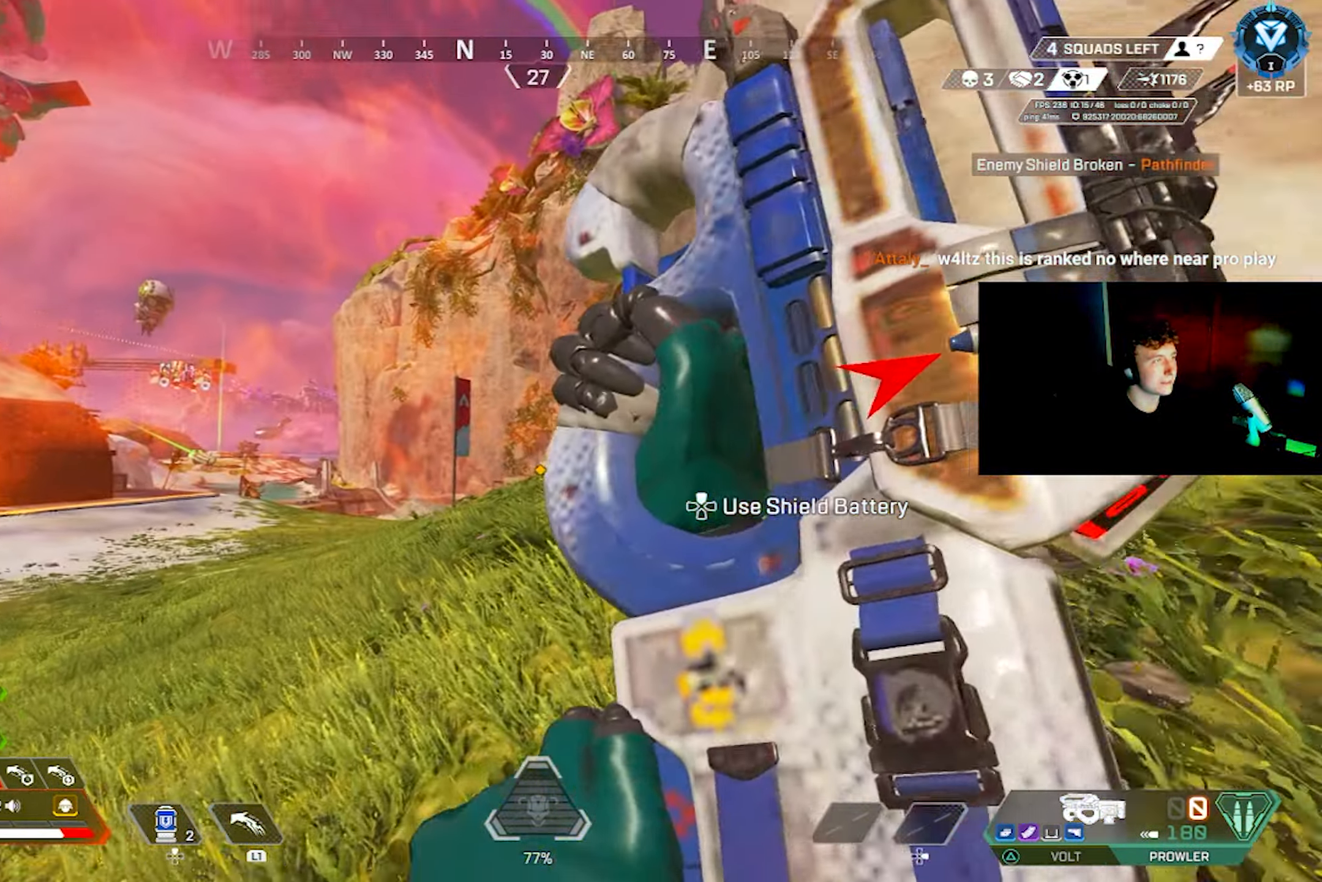
{"buttons": ["CIRCLE"], "left_stick": "up", "right_stick": "left", "events": [[83, "left_stick", "up"], [83, "right_stick", "center"], [217, "CIRCLE", "down"], [250, "right_stick", "down-right"], [317, "CIRCLE", "up"], [350, "right_stick", "center"], [467, "CROSS", "down"], [483, "CIRCLE", "down"], [483, "CROSS", "up"], [483, "right_stick", "left"]]}
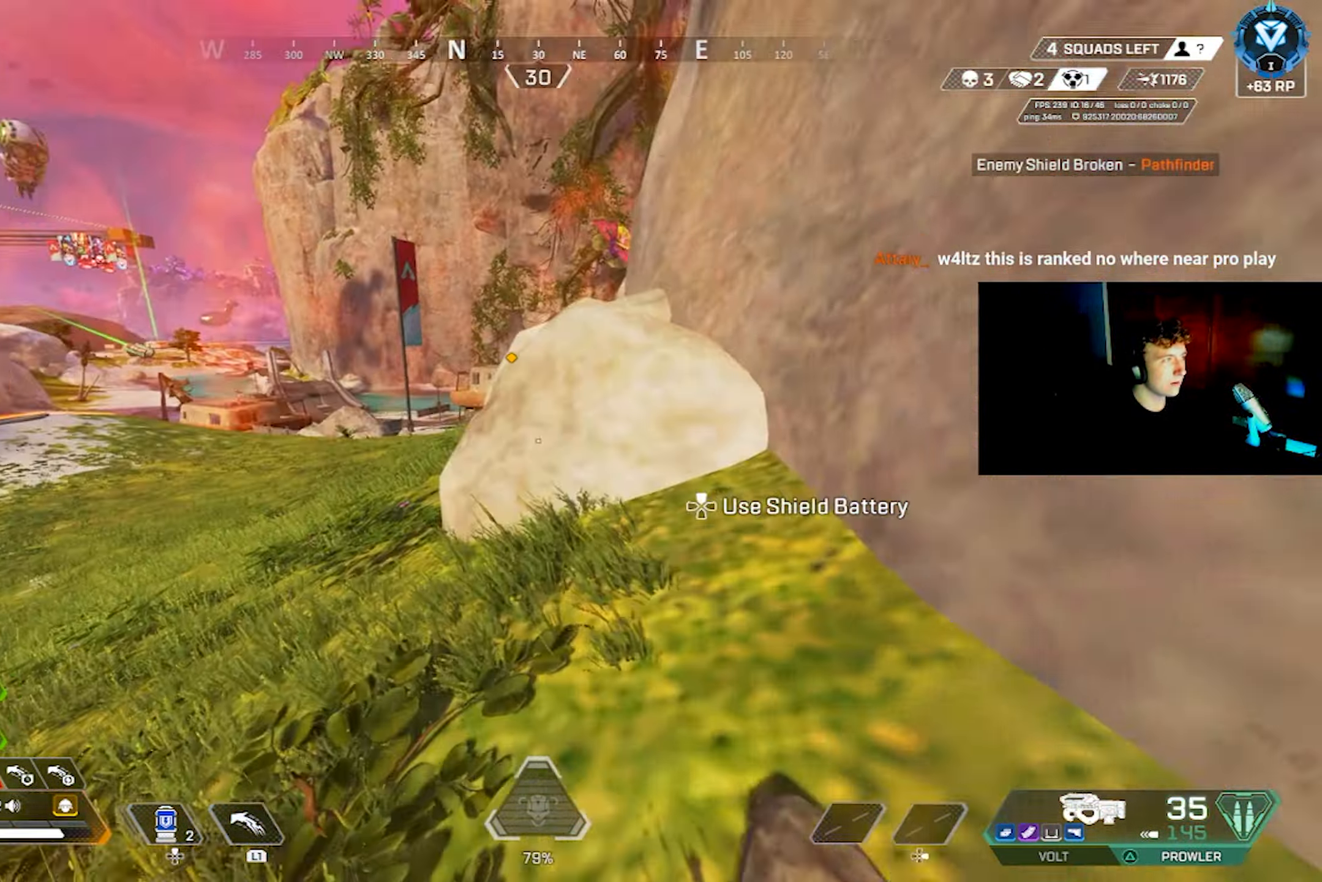
{"buttons": [], "left_stick": "right", "right_stick": "right", "events": [[67, "CIRCLE", "up"], [67, "right_stick", "center"], [100, "left_stick", "center"], [217, "CROSS", "down"], [233, "left_stick", "right"], [267, "CROSS", "up"], [283, "CIRCLE", "down"], [333, "CIRCLE", "up"], [417, "right_stick", "right"]]}
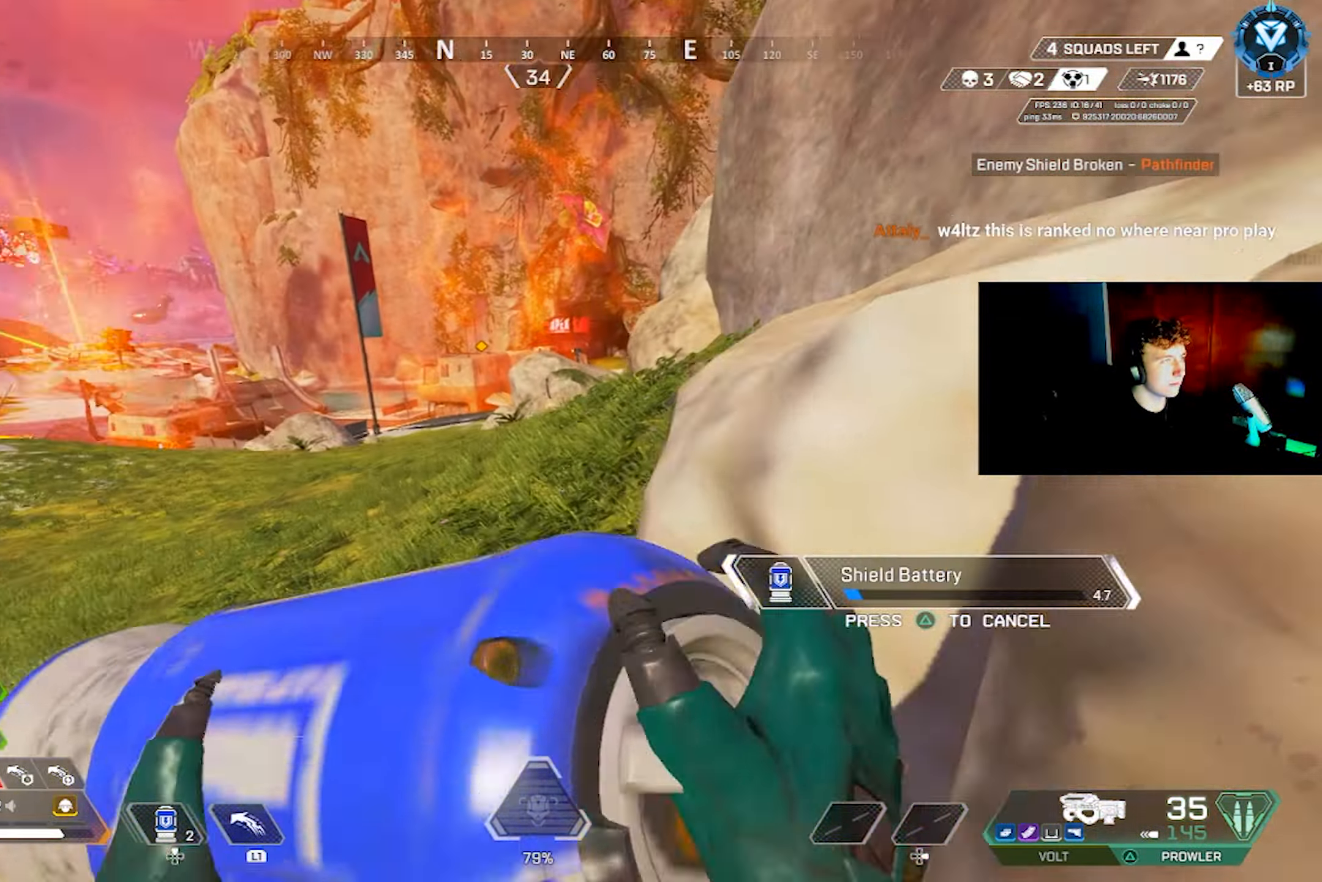
{"buttons": [], "left_stick": "up-left", "right_stick": "down-right", "events": [[50, "right_stick", "center"], [133, "right_stick", "right"], [233, "left_stick", "up"], [233, "right_stick", "center"], [283, "left_stick", "up-left"], [350, "right_stick", "down-right"]]}
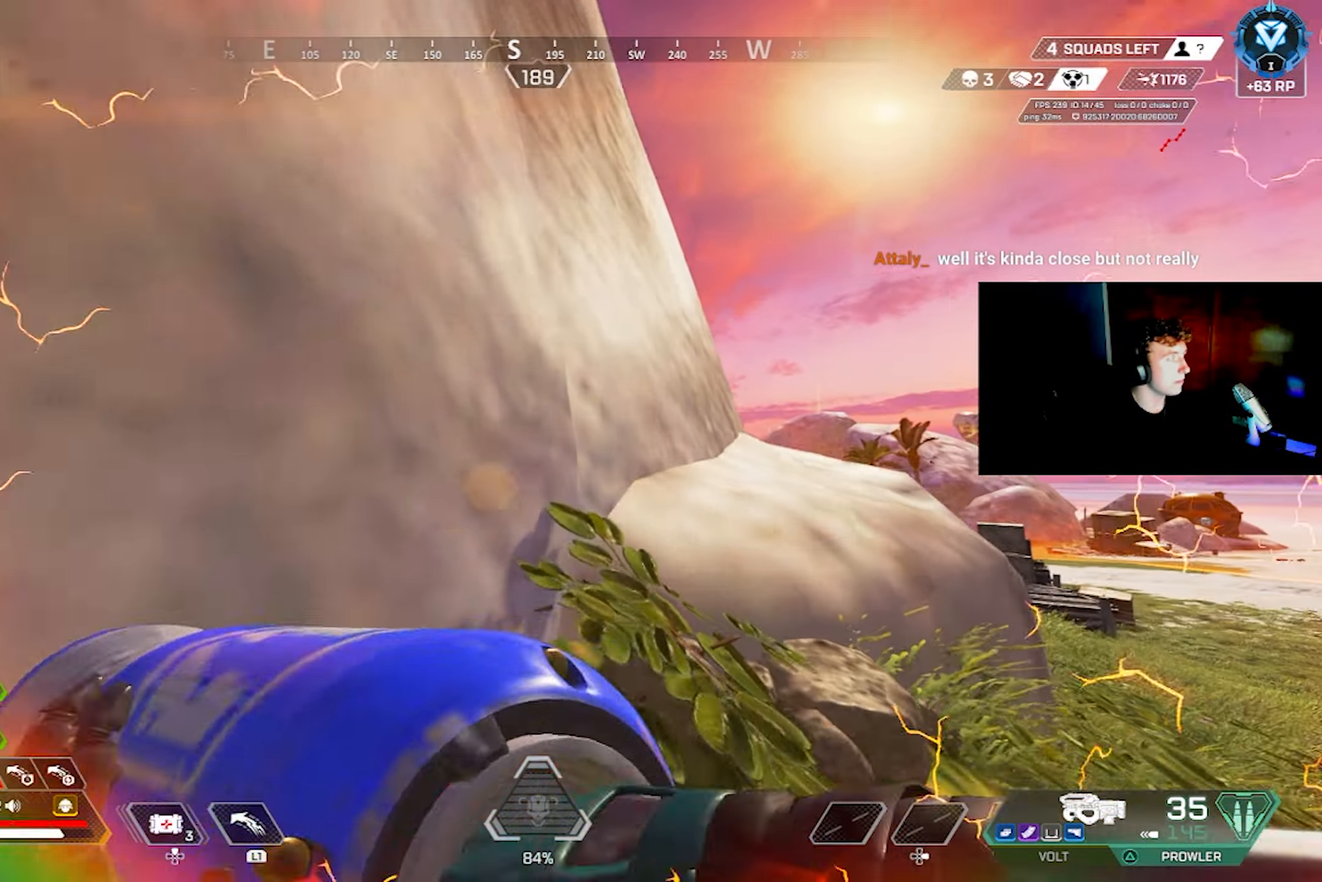
{"buttons": [], "left_stick": "center", "right_stick": "center", "events": [[17, "right_stick", "center"], [100, "left_stick", "center"], [183, "TRIANGLE", "down"], [250, "TRIANGLE", "up"], [283, "right_stick", "down-right"], [433, "right_stick", "center"]]}
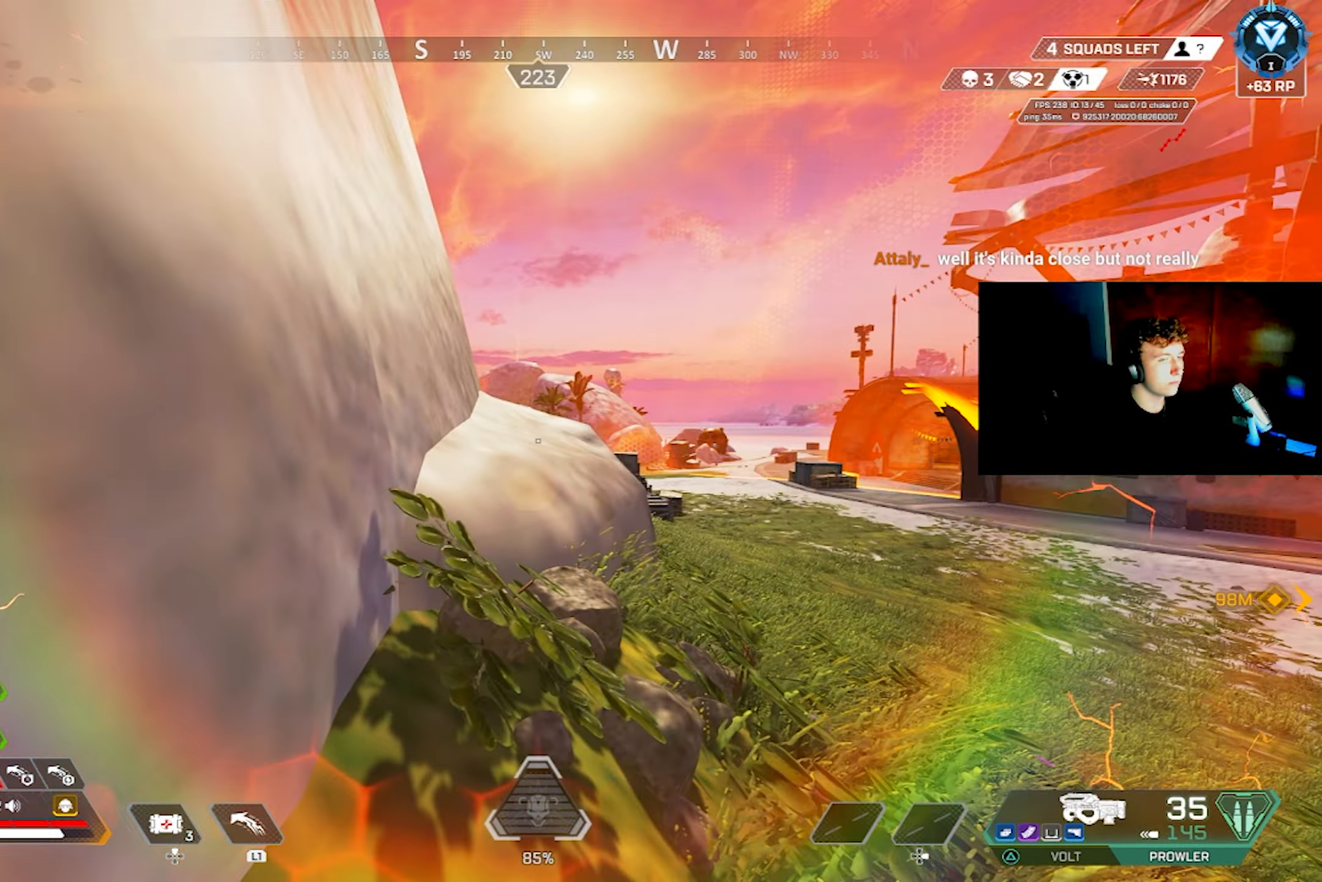
{"buttons": [], "left_stick": "center", "right_stick": "right", "events": [[83, "TRIANGLE", "down"], [133, "TRIANGLE", "up"], [133, "right_stick", "down-right"], [233, "right_stick", "right"], [250, "SQUARE", "down"], [317, "SQUARE", "up"], [384, "SQUARE", "down"], [467, "SQUARE", "up"]]}
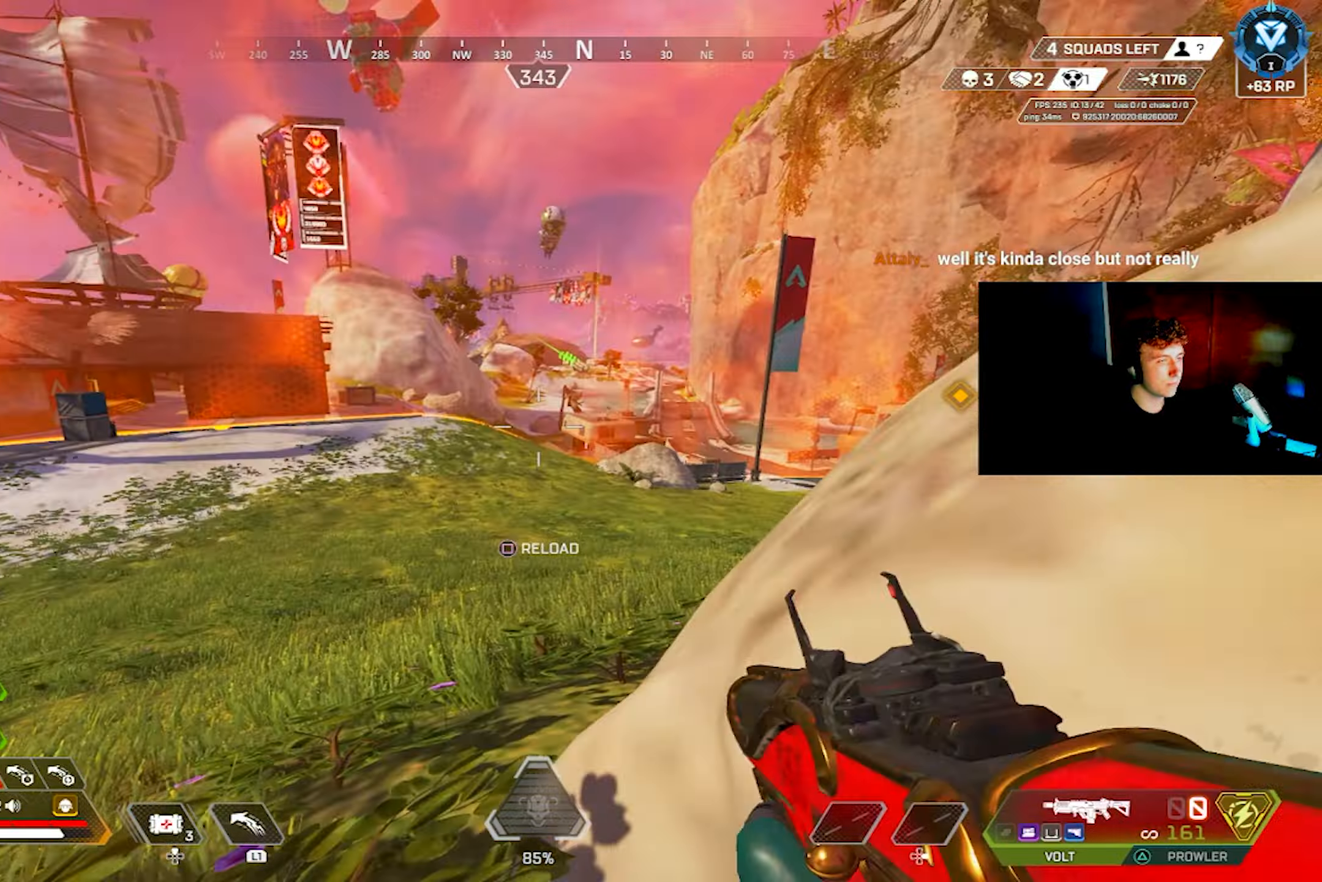
{"buttons": [], "left_stick": "center", "right_stick": "left", "events": [[34, "SQUARE", "down"], [34, "right_stick", "center"], [117, "SQUARE", "up"], [200, "right_stick", "left"]]}
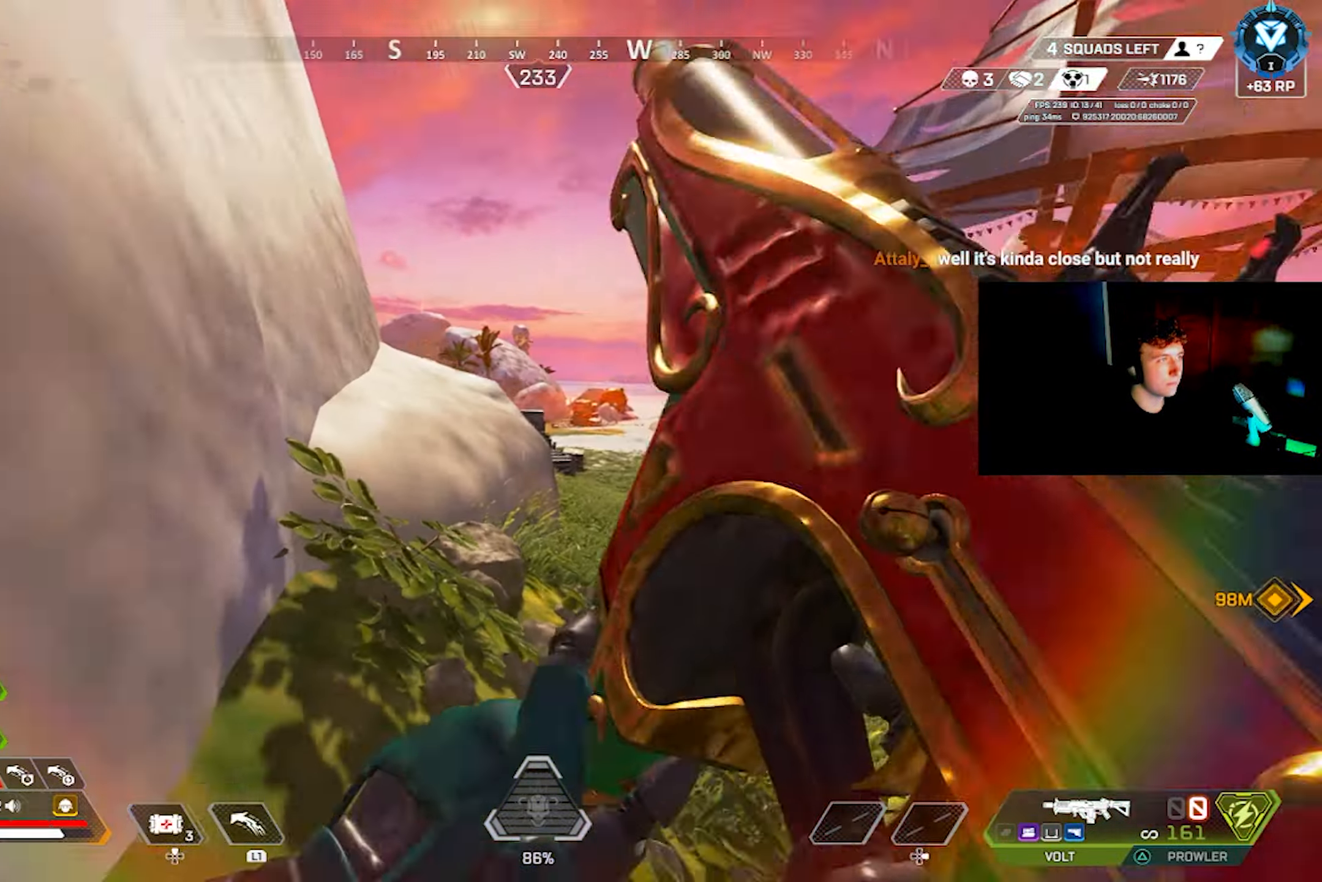
{"buttons": [], "left_stick": "center", "right_stick": "center", "events": [[100, "right_stick", "center"], [234, "right_stick", "left"], [484, "right_stick", "center"]]}
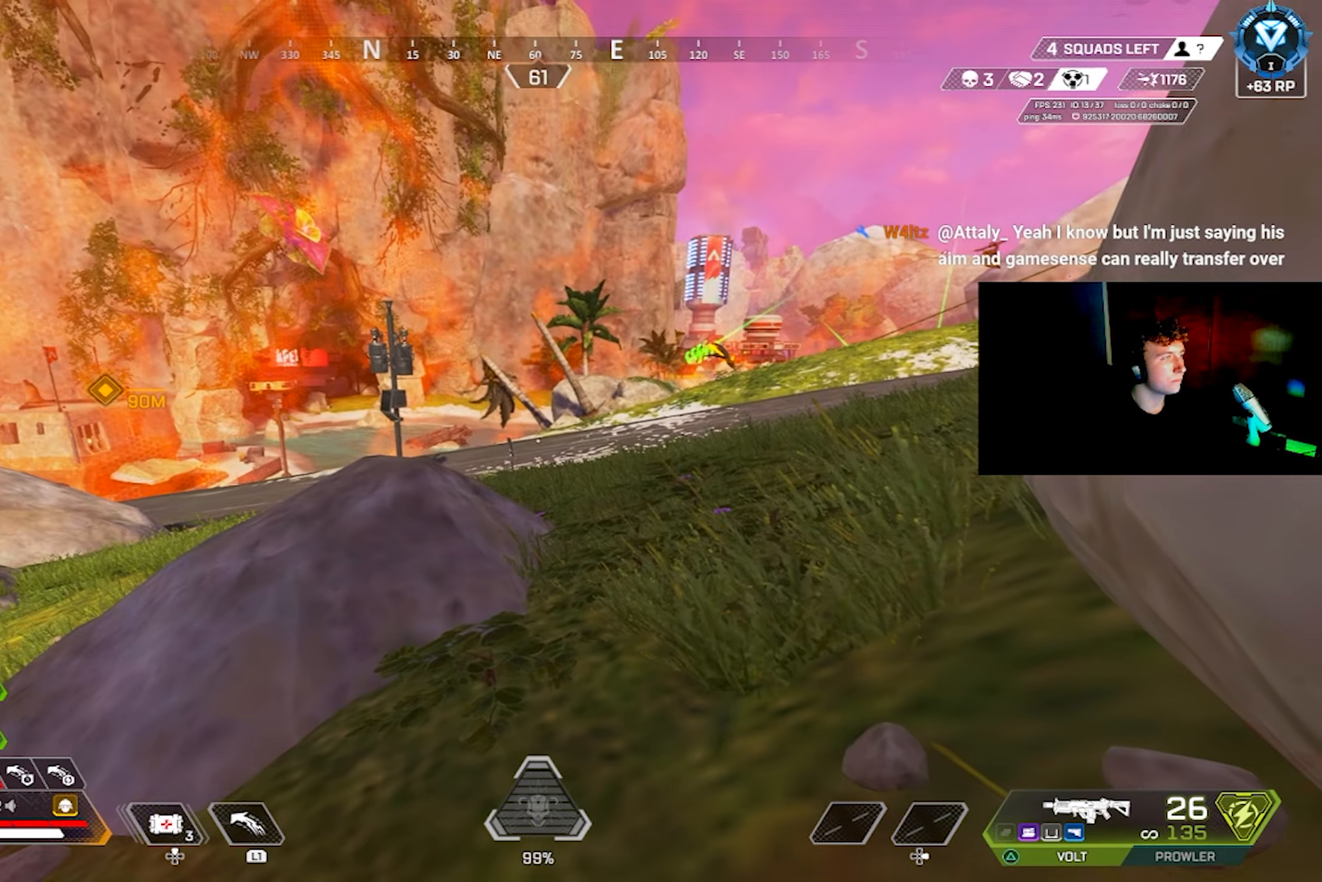
{"buttons": ["TRIANGLE"], "left_stick": "left", "right_stick": "right", "events": [[150, "left_stick", "left"], [417, "right_stick", "right"], [500, "TRIANGLE", "down"]]}
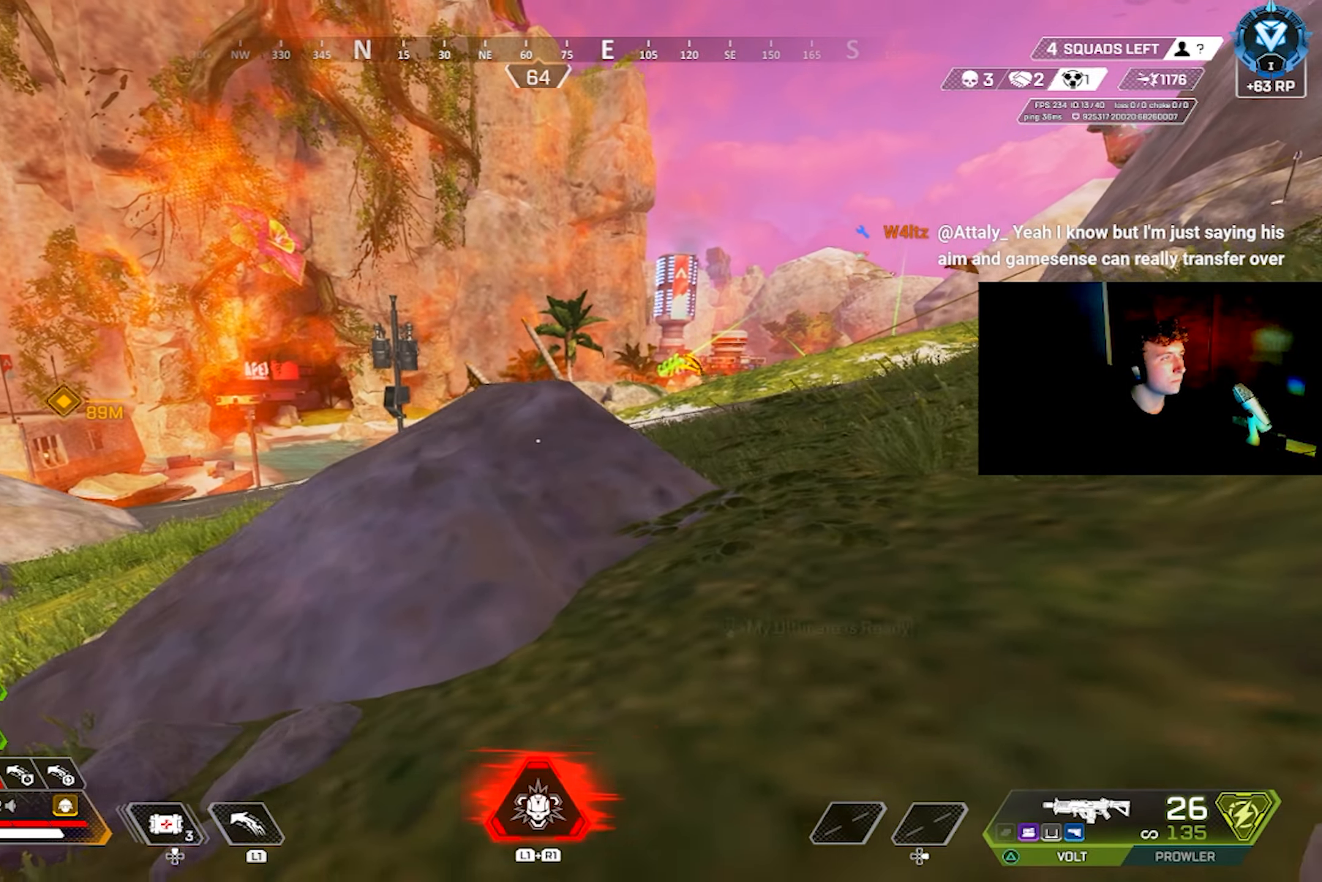
{"buttons": [], "left_stick": "center", "right_stick": "center", "events": [[17, "right_stick", "center"], [50, "TRIANGLE", "up"], [67, "left_stick", "center"]]}
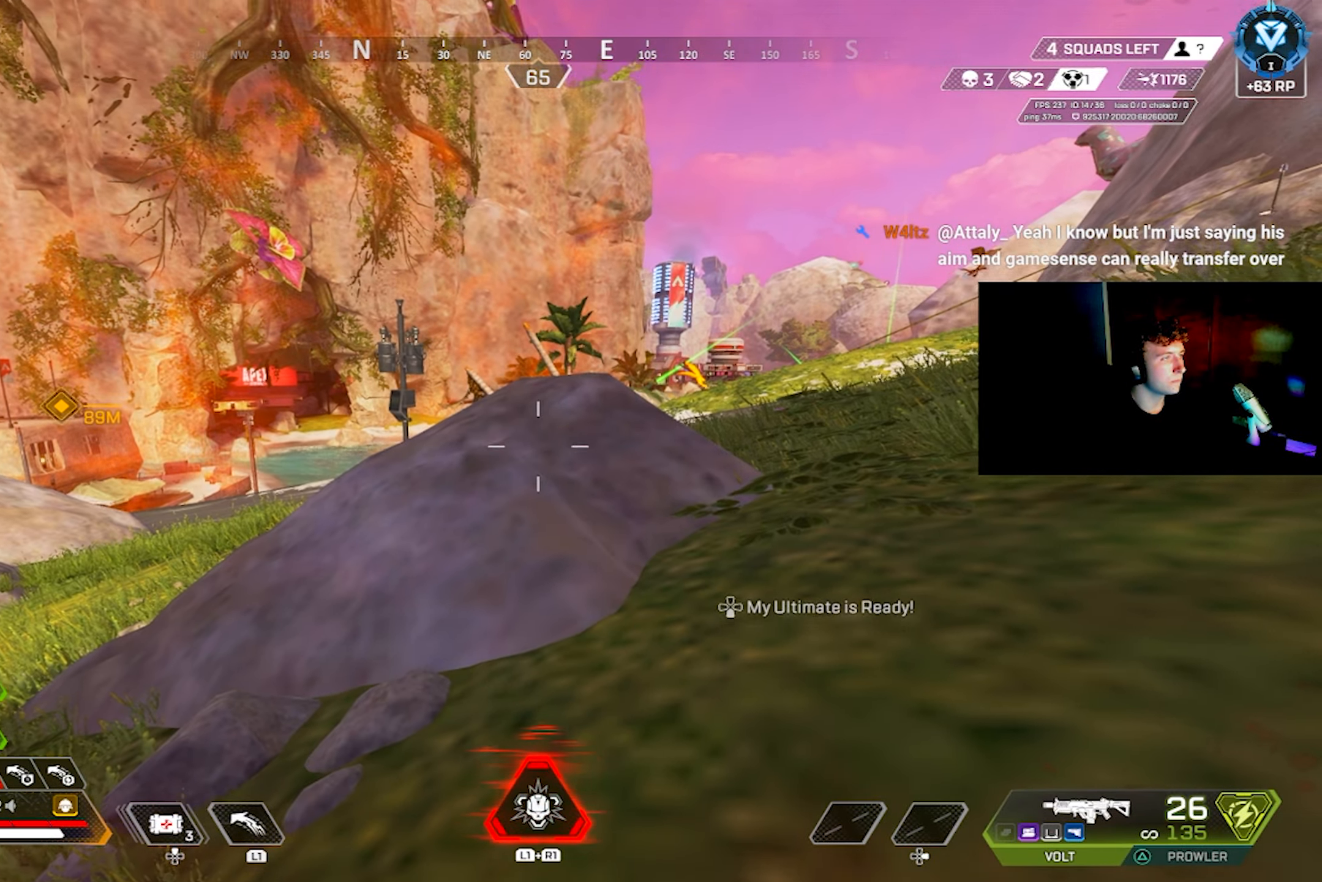
{"buttons": [], "left_stick": "center", "right_stick": "center", "events": [[50, "right_stick", "left"], [167, "right_stick", "center"]]}
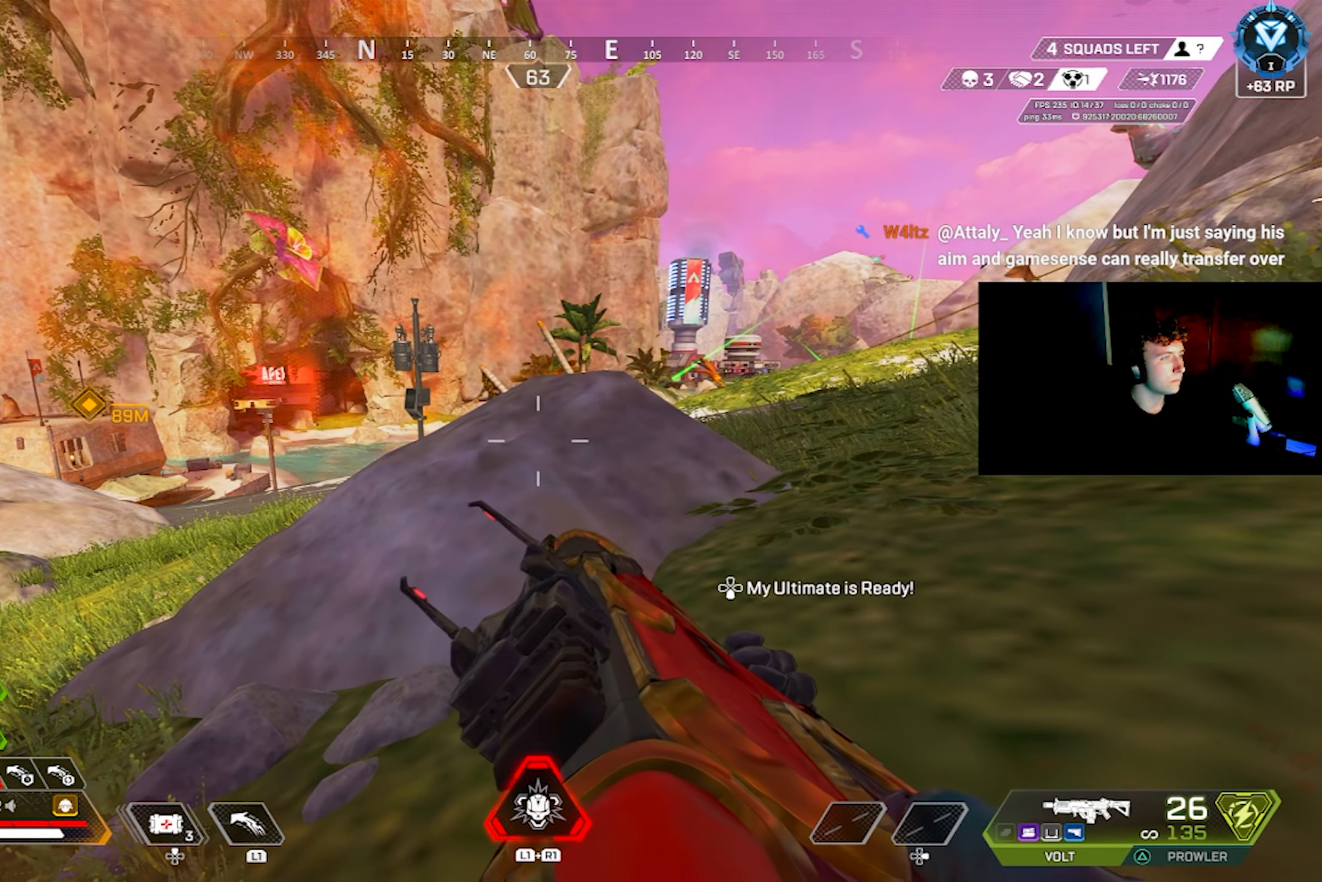
{"buttons": [], "left_stick": "right", "right_stick": "center", "events": [[200, "left_stick", "right"]]}
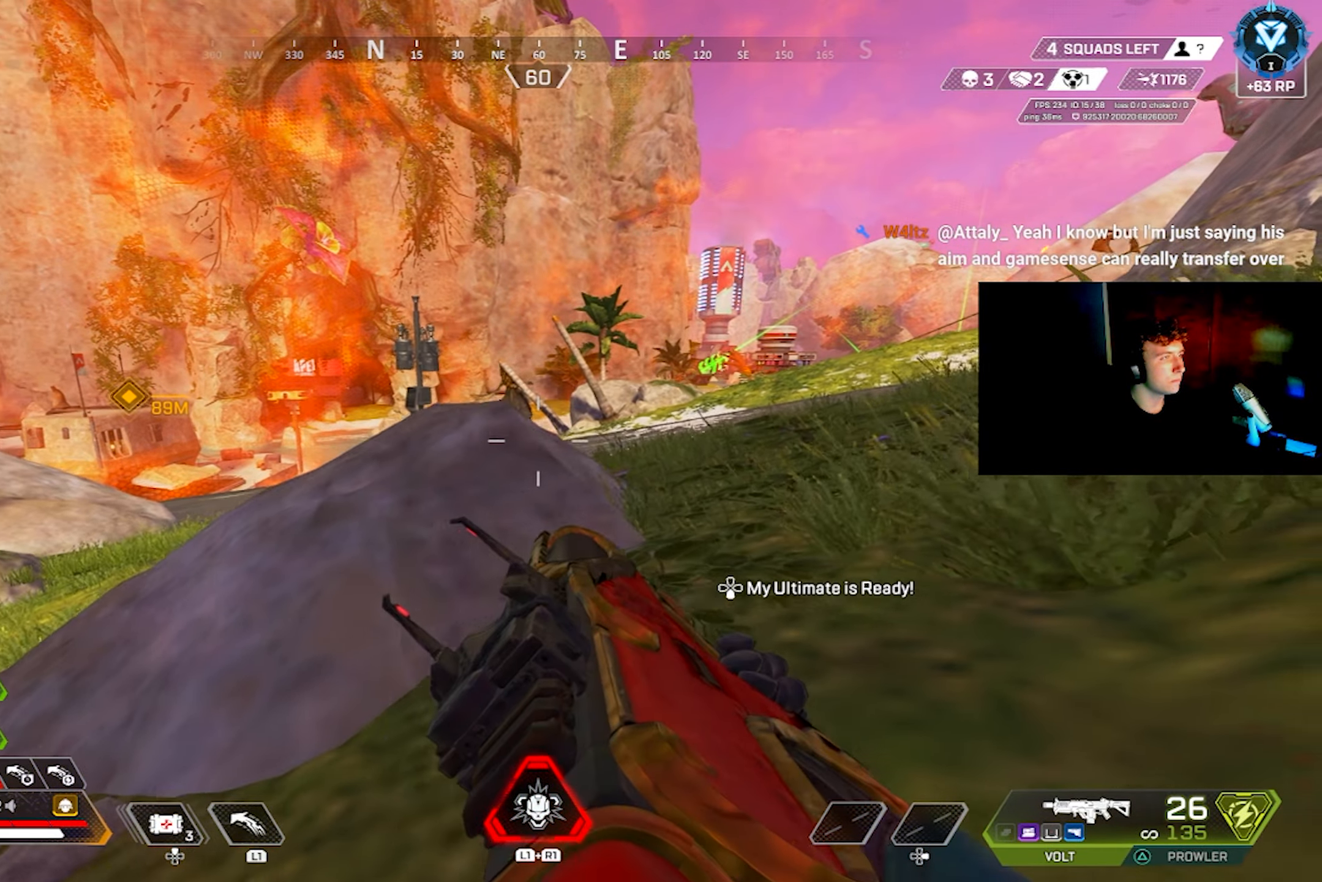
{"buttons": ["L2", "R1", "R2"], "left_stick": "center", "right_stick": "down", "events": [[267, "left_stick", "center"], [284, "L2", "down"], [284, "right_stick", "left"], [417, "R1", "down"], [417, "R2", "down"], [450, "right_stick", "down"]]}
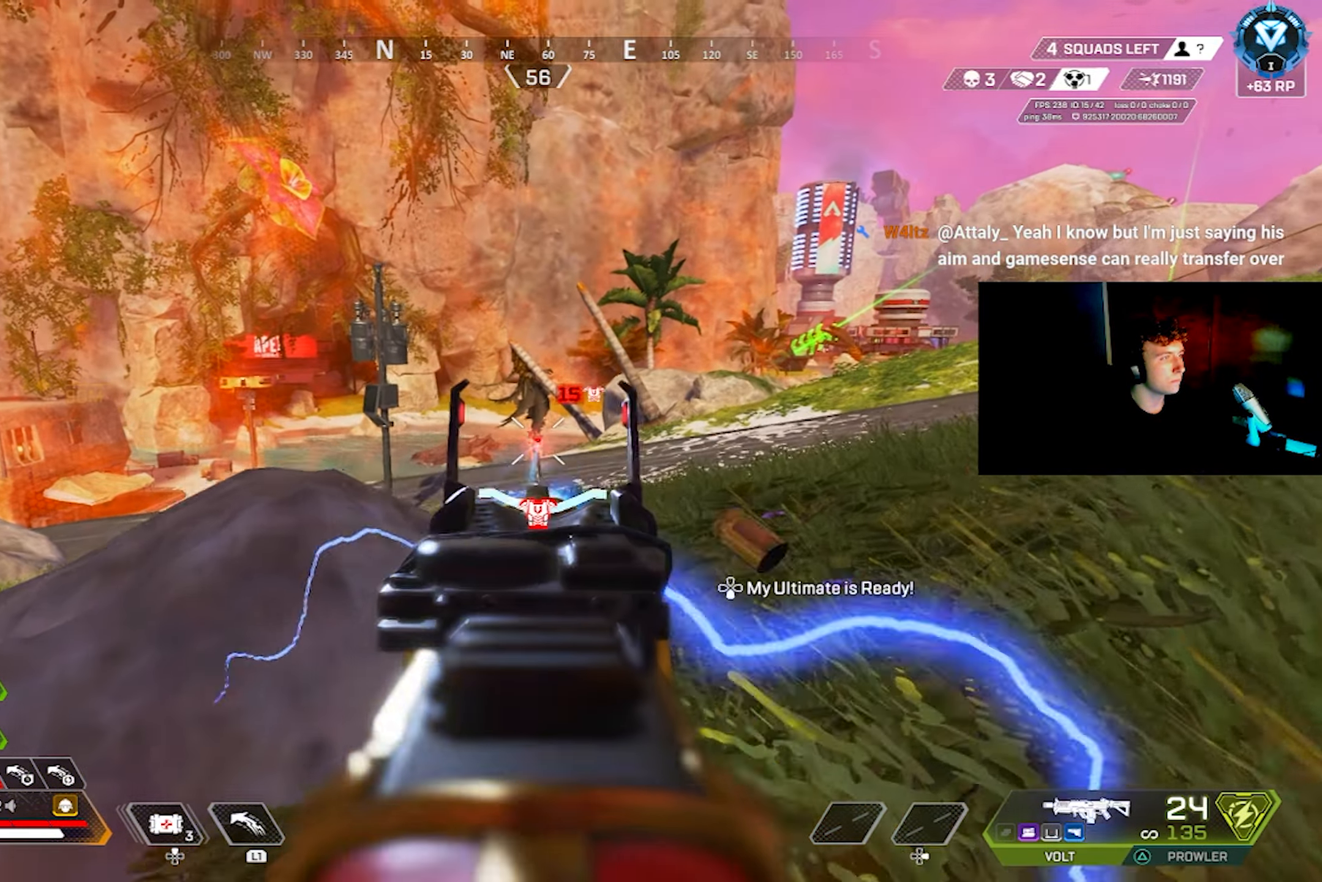
{"buttons": ["L2", "R1", "R2"], "left_stick": "left", "right_stick": "down", "events": [[50, "left_stick", "left"], [167, "left_stick", "center"], [384, "left_stick", "right"], [434, "left_stick", "center"], [484, "left_stick", "left"]]}
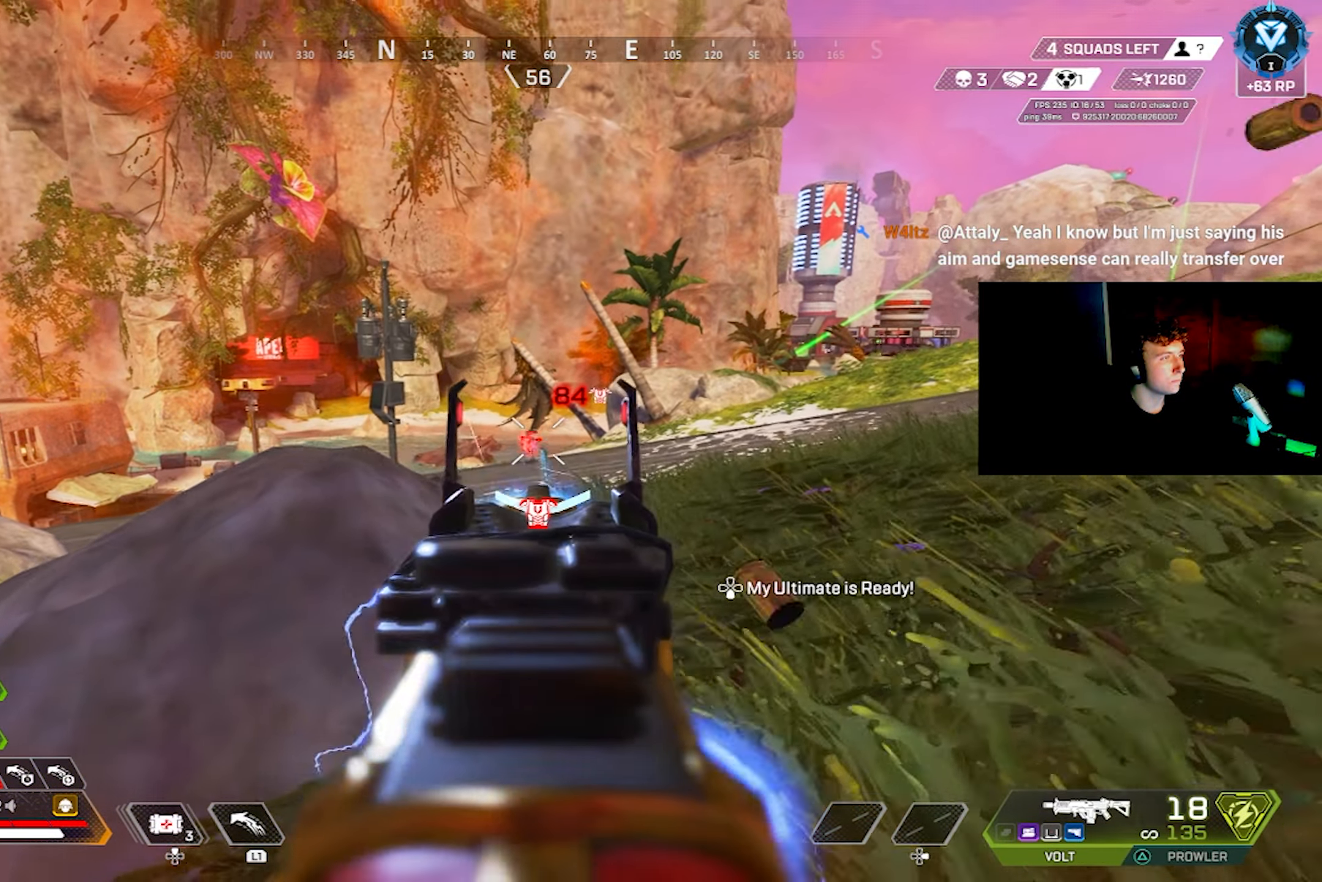
{"buttons": [], "left_stick": "left", "right_stick": "center", "events": [[150, "left_stick", "center"], [267, "L2", "up"], [267, "left_stick", "right"], [300, "right_stick", "center"], [384, "TRIANGLE", "down"], [384, "left_stick", "left"], [417, "R1", "up"], [434, "TRIANGLE", "up"], [450, "R2", "up"]]}
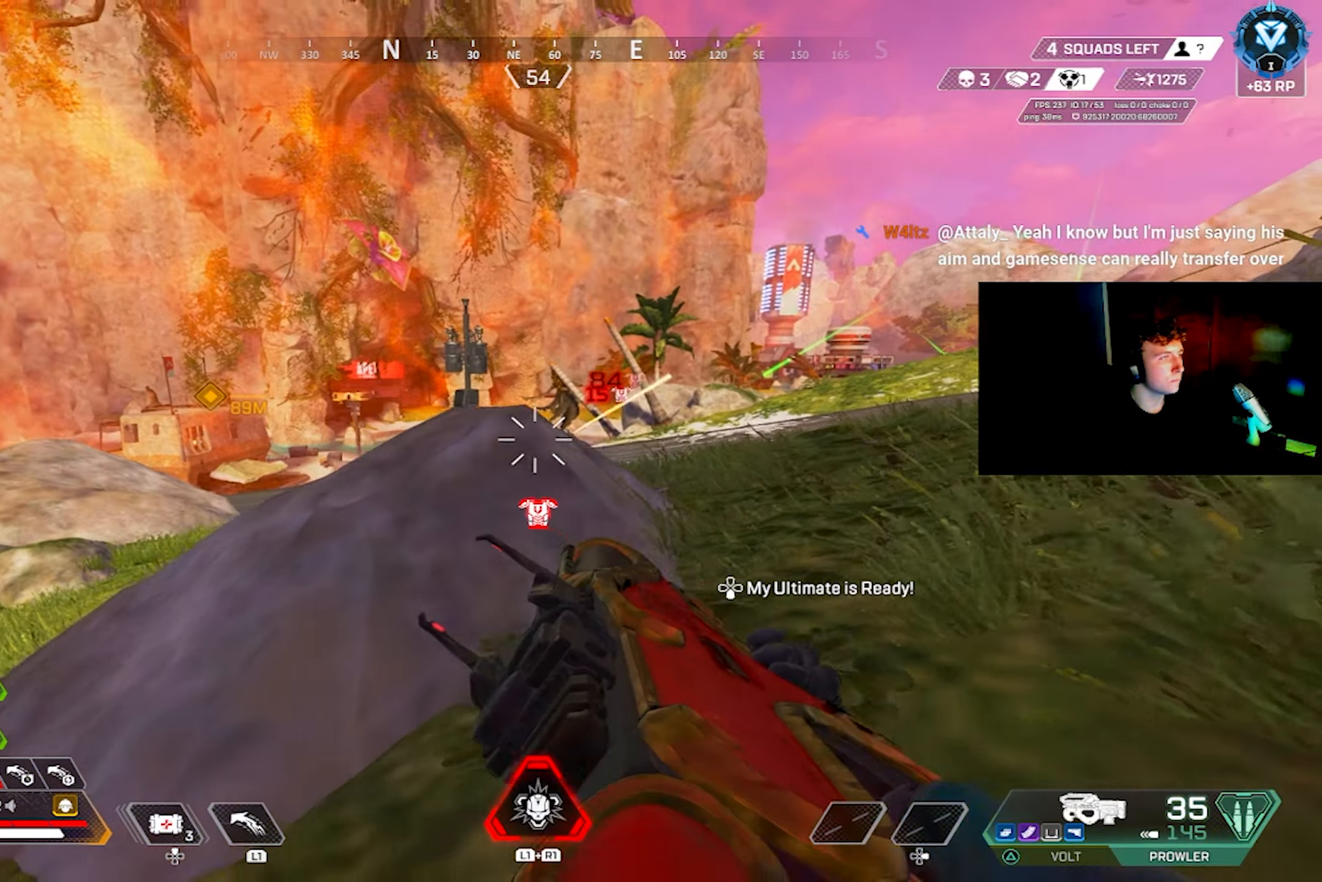
{"buttons": ["L2"], "left_stick": "left", "right_stick": "down", "events": [[84, "right_stick", "right"], [200, "right_stick", "center"], [217, "L3", "down"], [300, "L3", "up"], [416, "right_stick", "down"], [433, "L2", "down"]]}
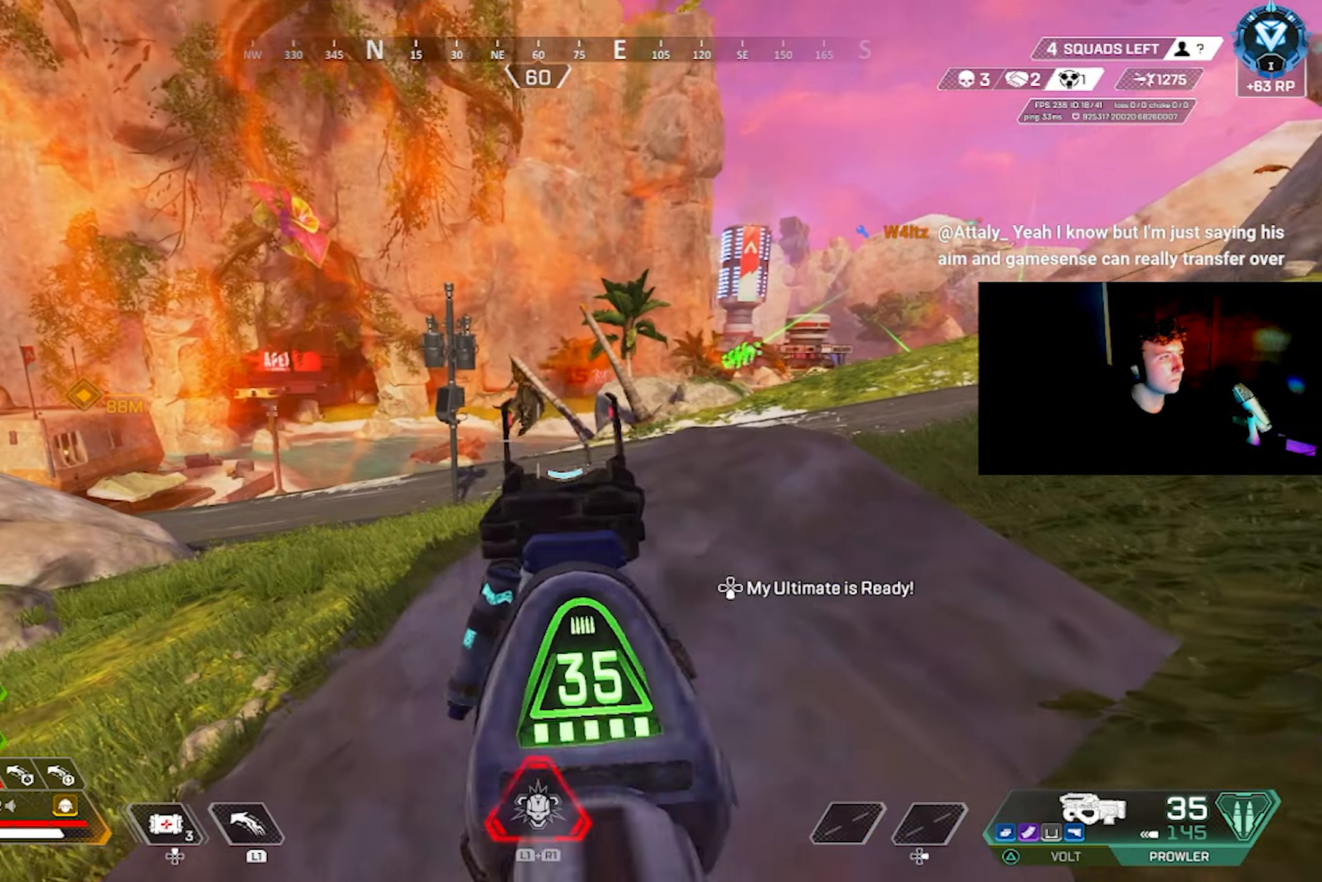
{"buttons": ["L2"], "left_stick": "right", "right_stick": "down", "events": [[50, "left_stick", "right"], [83, "right_stick", "left"], [200, "right_stick", "right"], [233, "R1", "down"], [233, "R2", "down"], [283, "left_stick", "up-left"], [283, "right_stick", "down"], [333, "R1", "up"], [333, "R2", "up"], [350, "left_stick", "left"], [400, "R1", "down"], [400, "R2", "down"], [500, "R1", "up"], [500, "R2", "up"], [500, "left_stick", "right"]]}